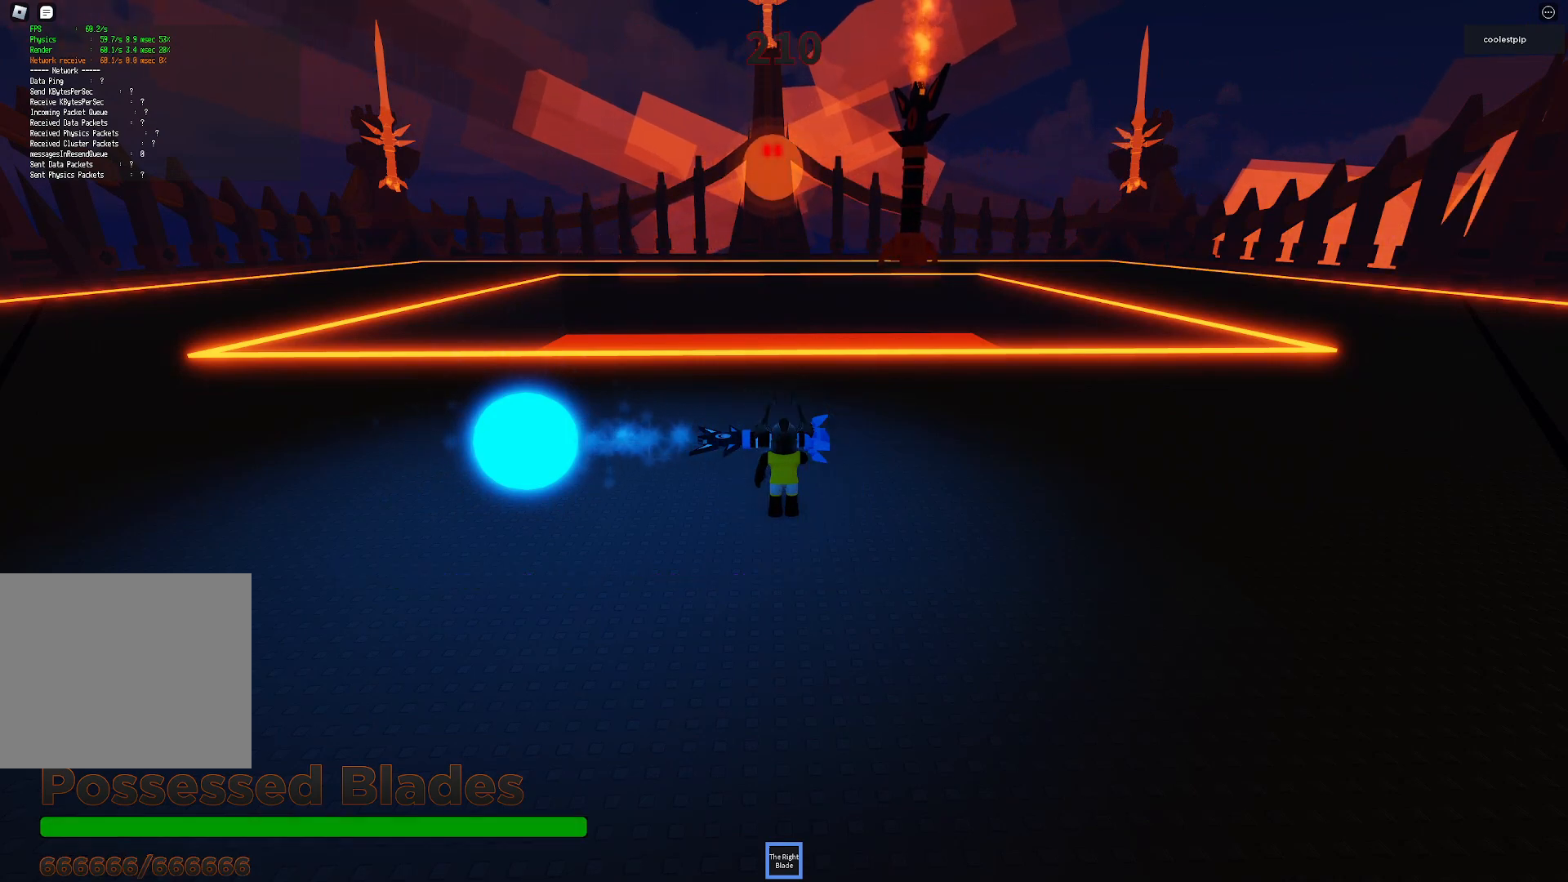
Gameplay with keyboard; each line is a JSON object with the keys held at the frame after it. "events" lists presses ("down") and releases ("up") of "a", "ctrl", "d", "e", "q", "s", "shift", "space" and "w" between this image and that frame as [ms after this image, input, new state], when the widget could be followed in between. No other keys are recorded. Mouse input is not recorded.
{"keys": ["a", "w"], "events": [[317, "w", "down"], [367, "a", "down"]]}
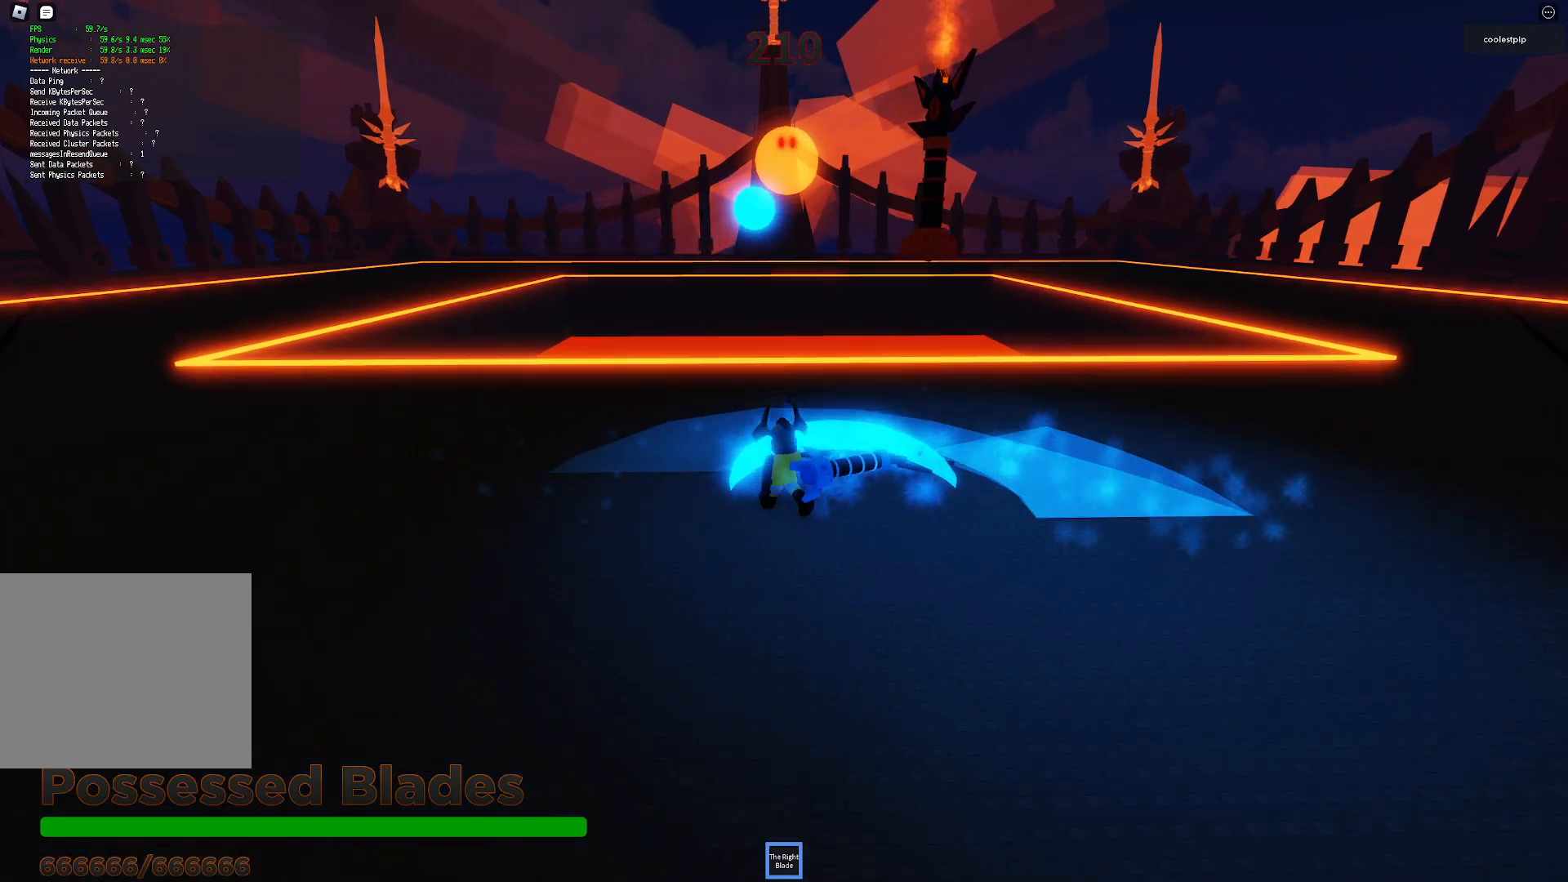
{"keys": ["a"], "events": [[283, "w", "up"]]}
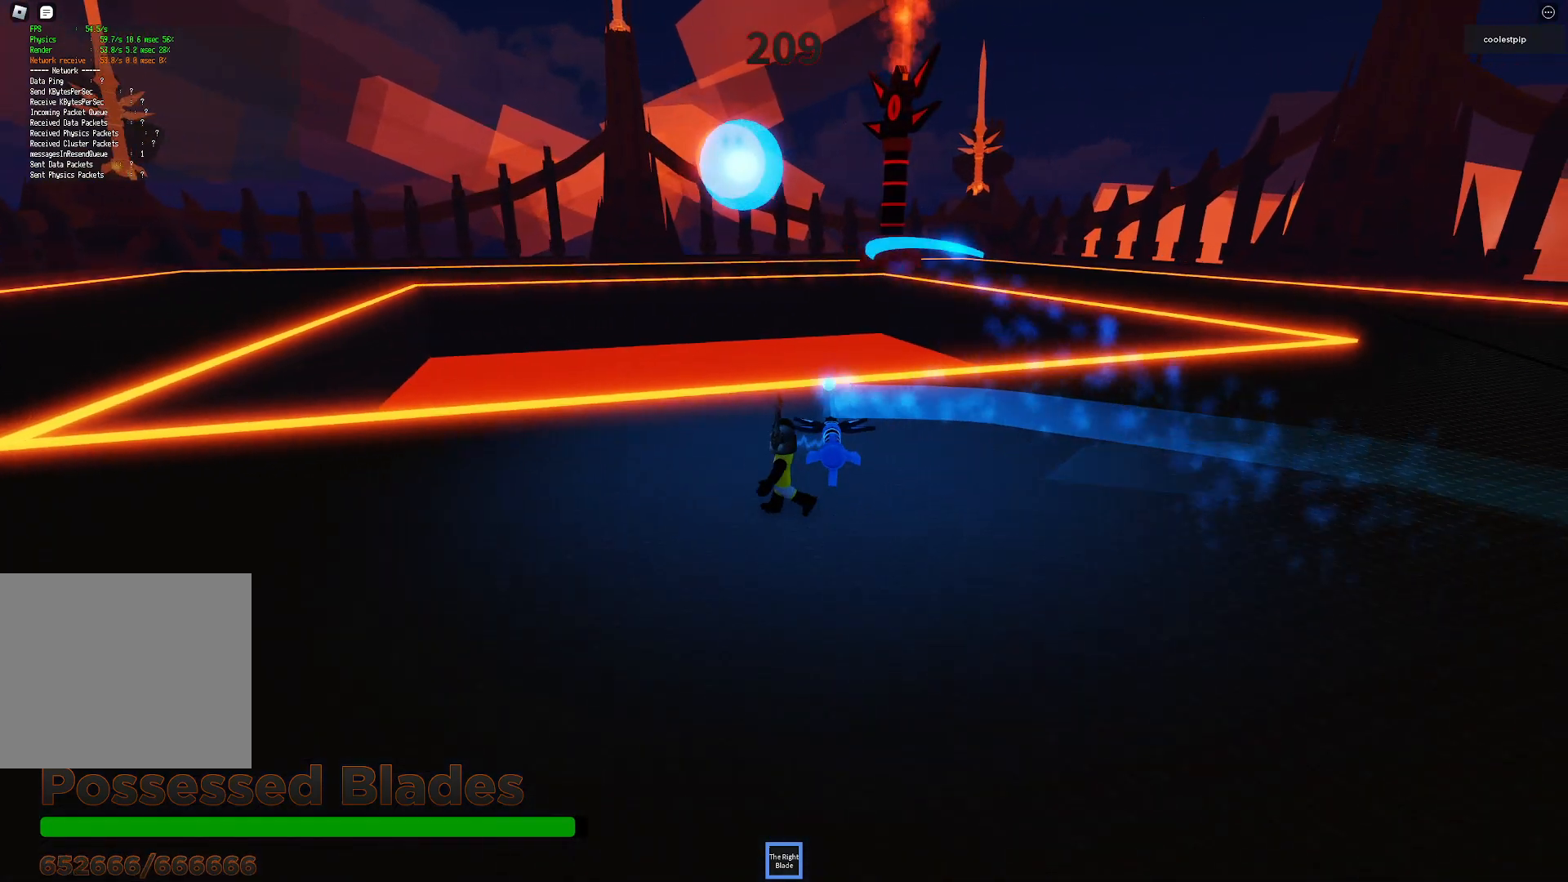
{"keys": ["a", "s"], "events": [[267, "s", "down"]]}
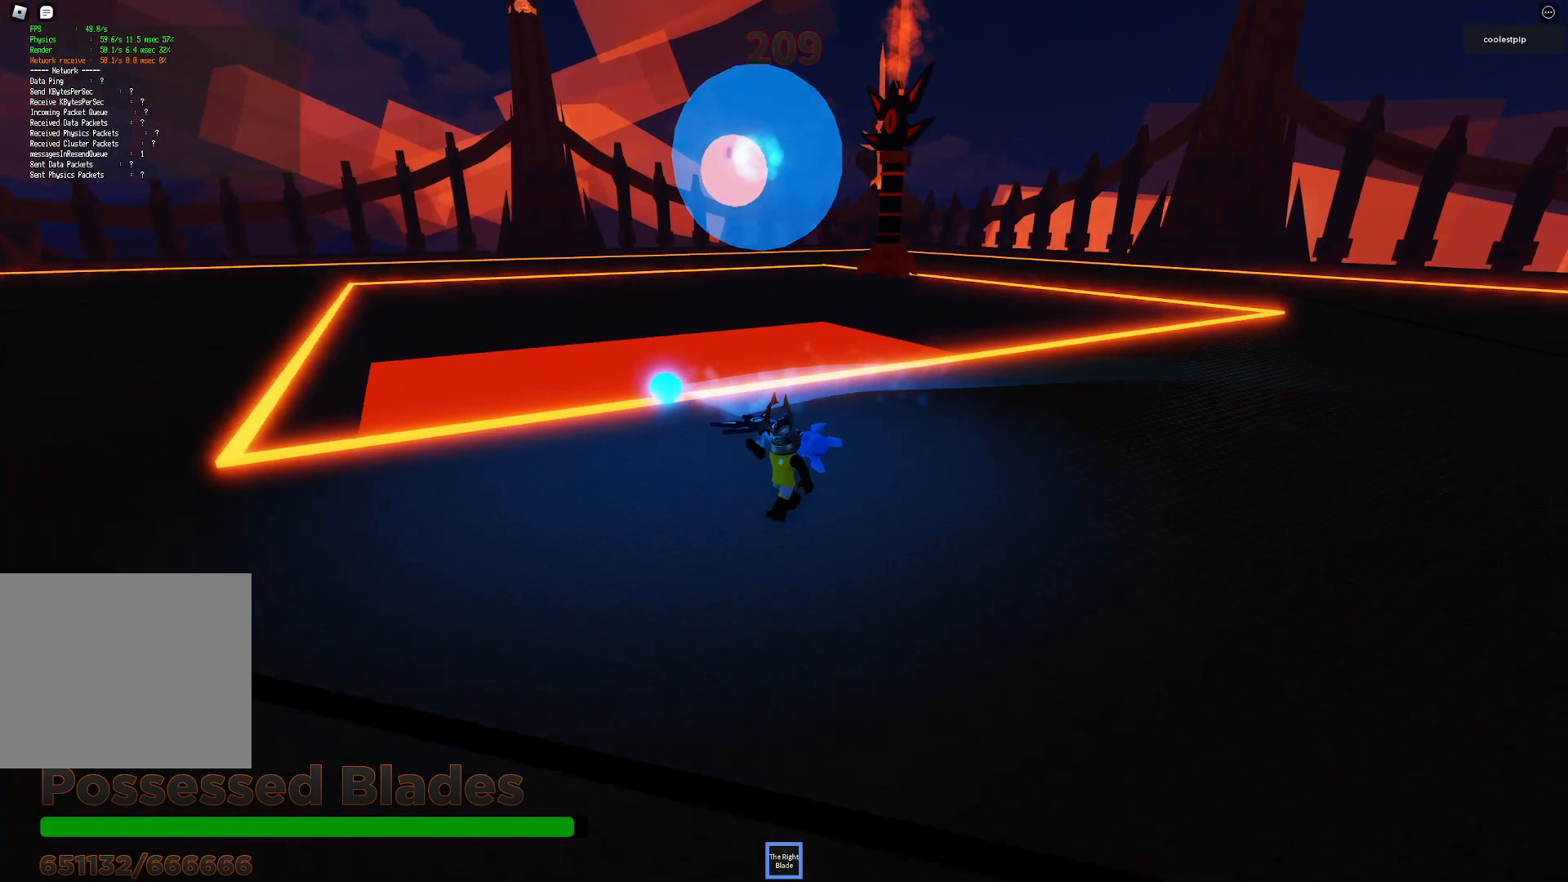
{"keys": [], "events": [[200, "a", "up"], [433, "s", "up"]]}
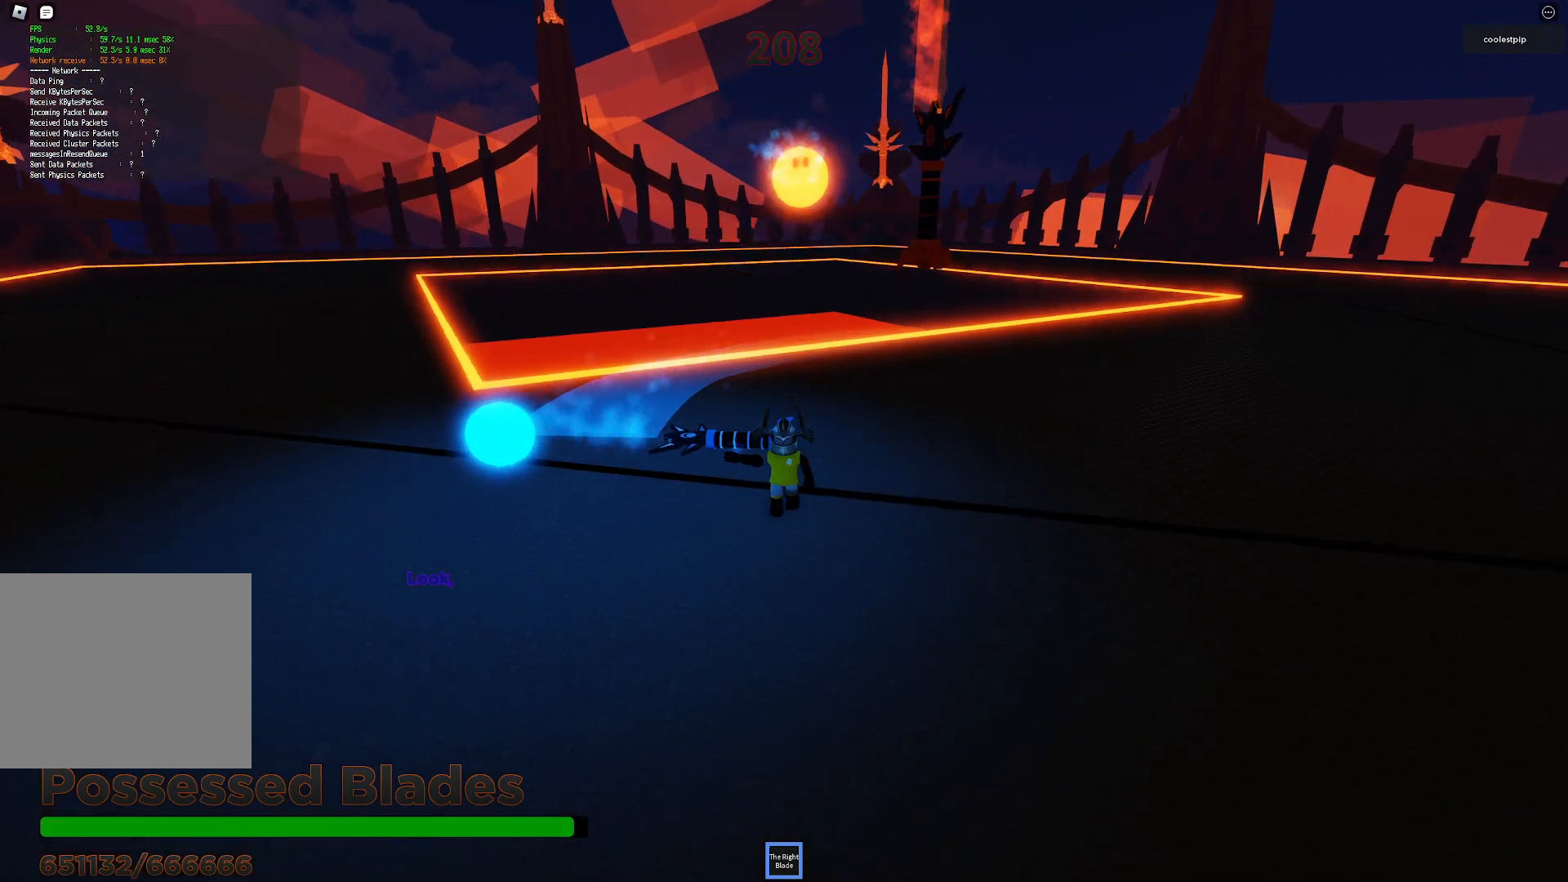
{"keys": ["d", "w"], "events": [[267, "d", "down"], [267, "w", "down"]]}
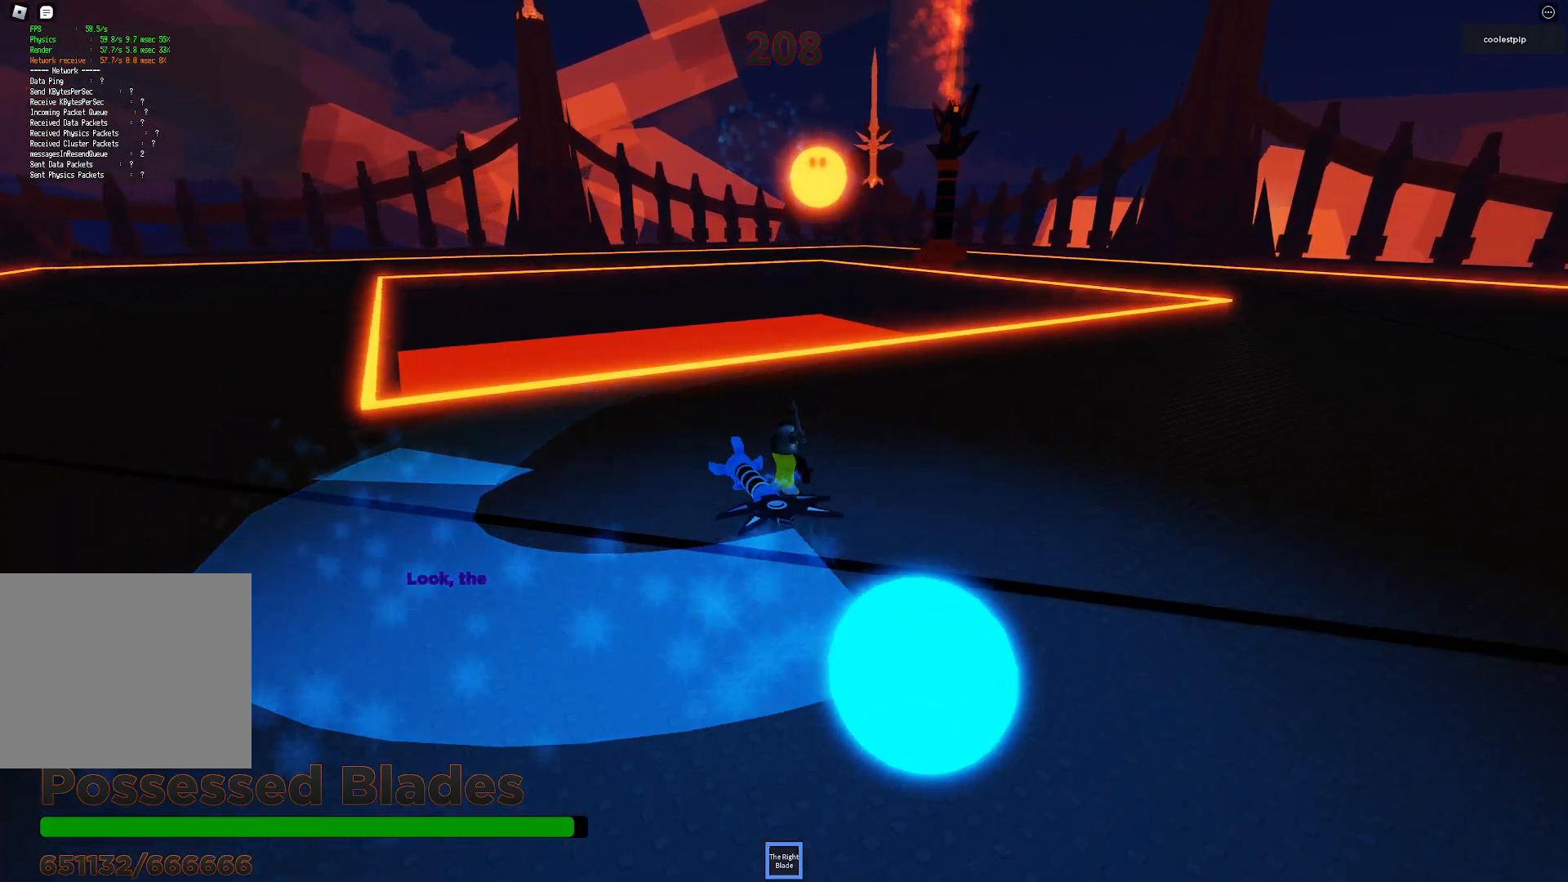
{"keys": ["d"], "events": [[67, "d", "up"], [250, "w", "up"], [433, "d", "down"]]}
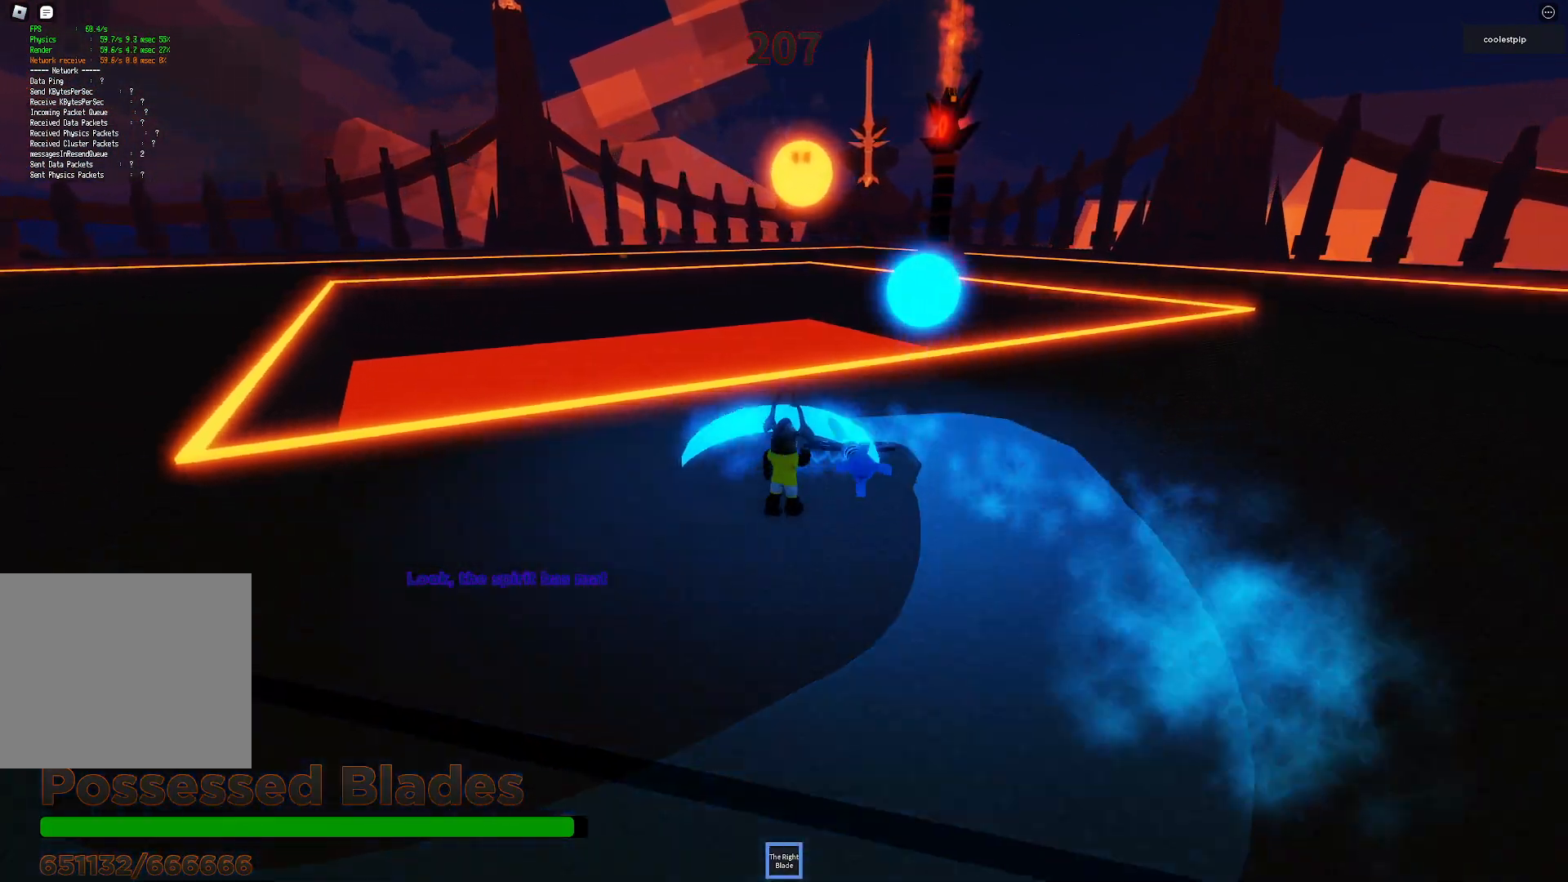
{"keys": ["d"], "events": []}
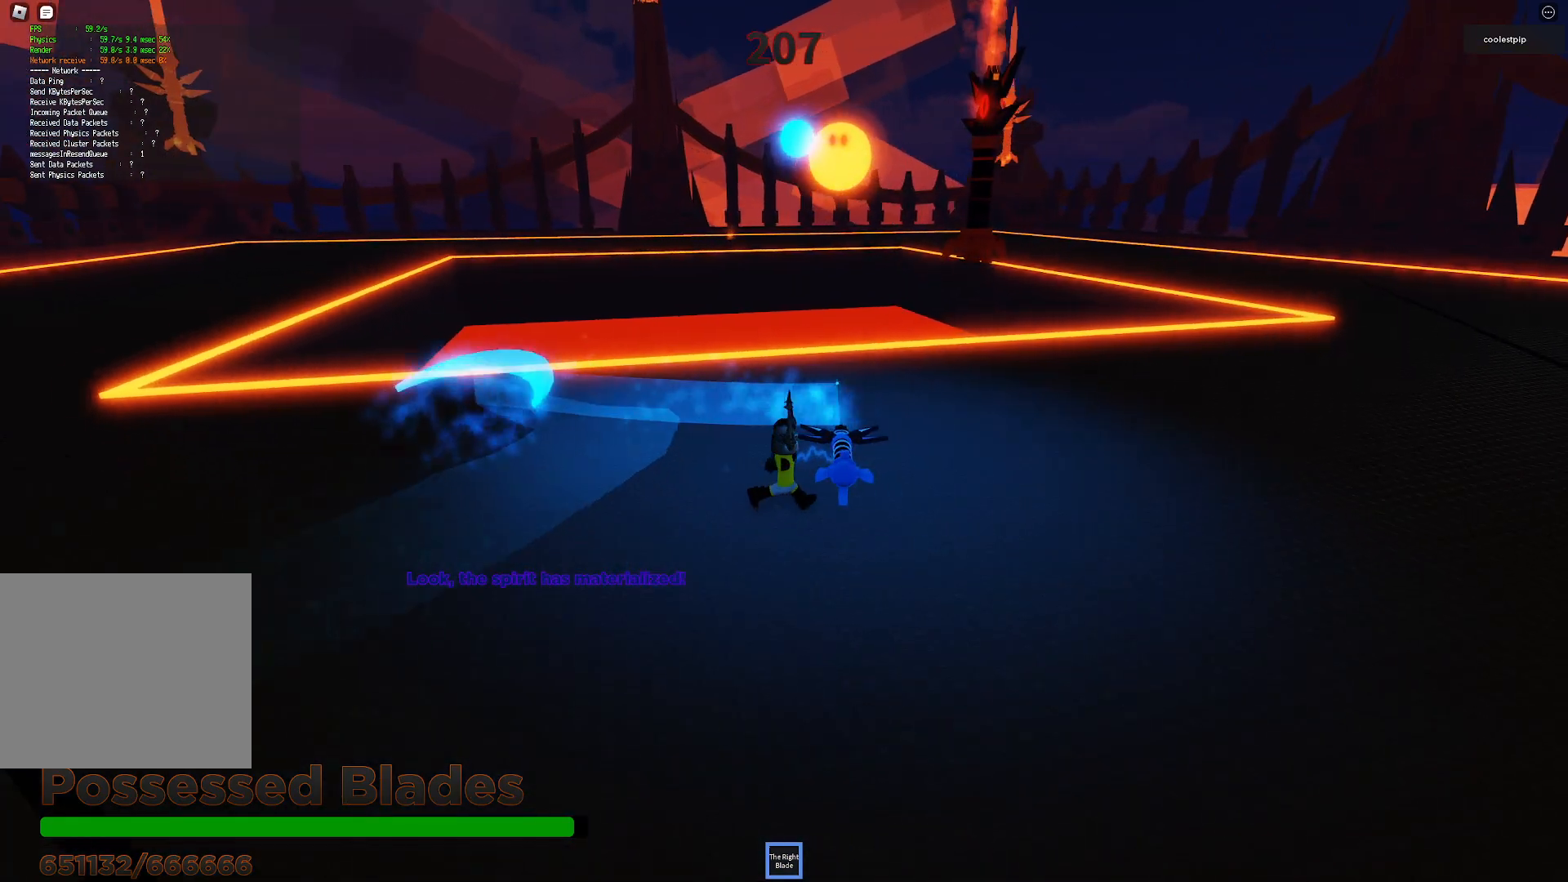
{"keys": ["d"], "events": []}
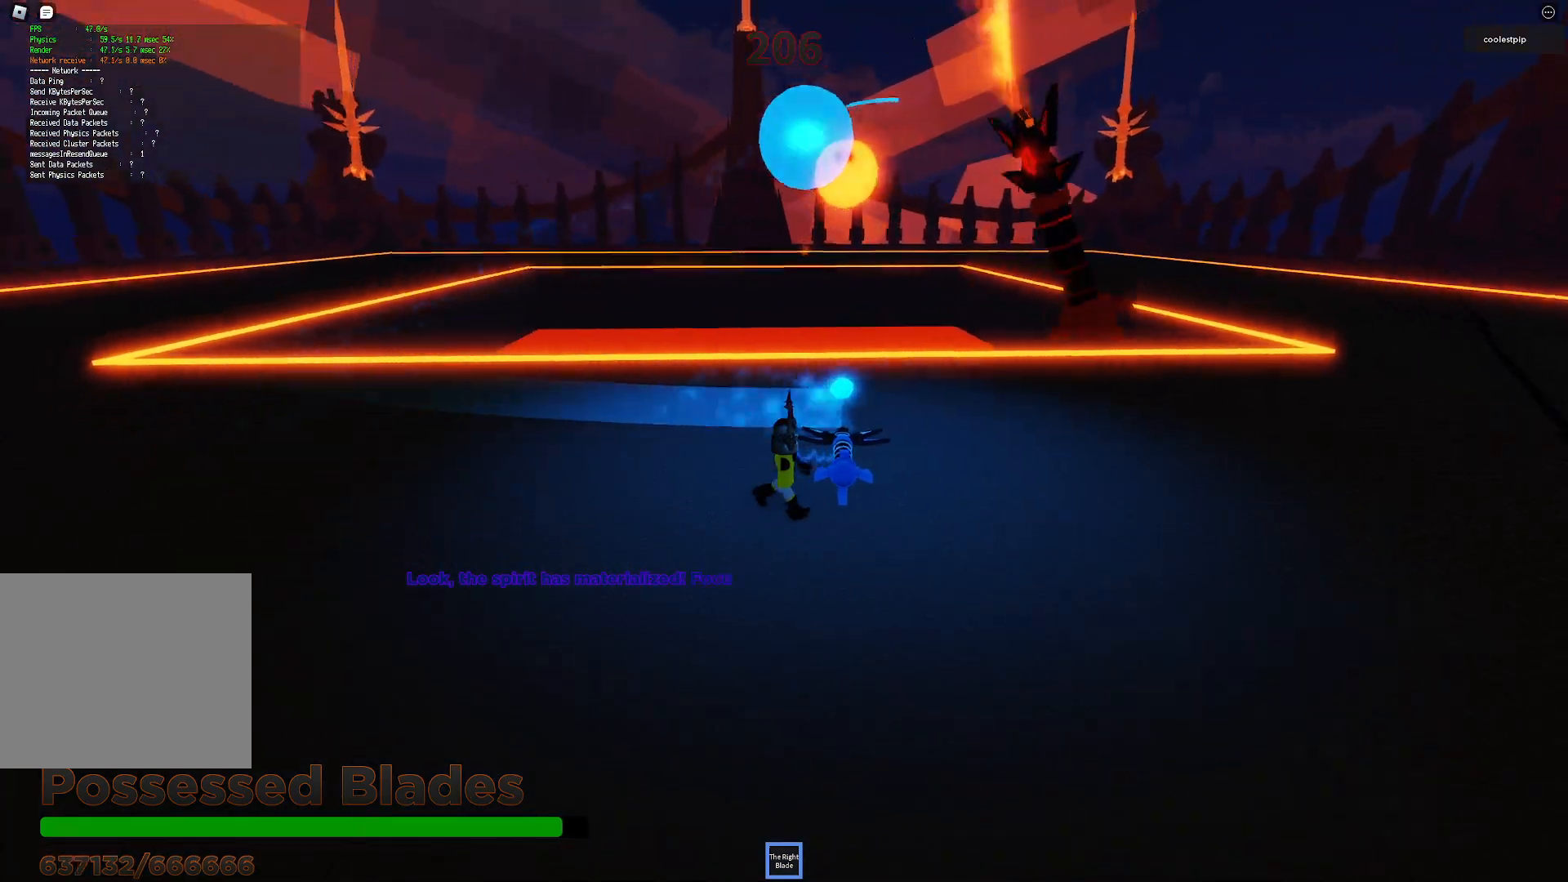
{"keys": ["d"], "events": []}
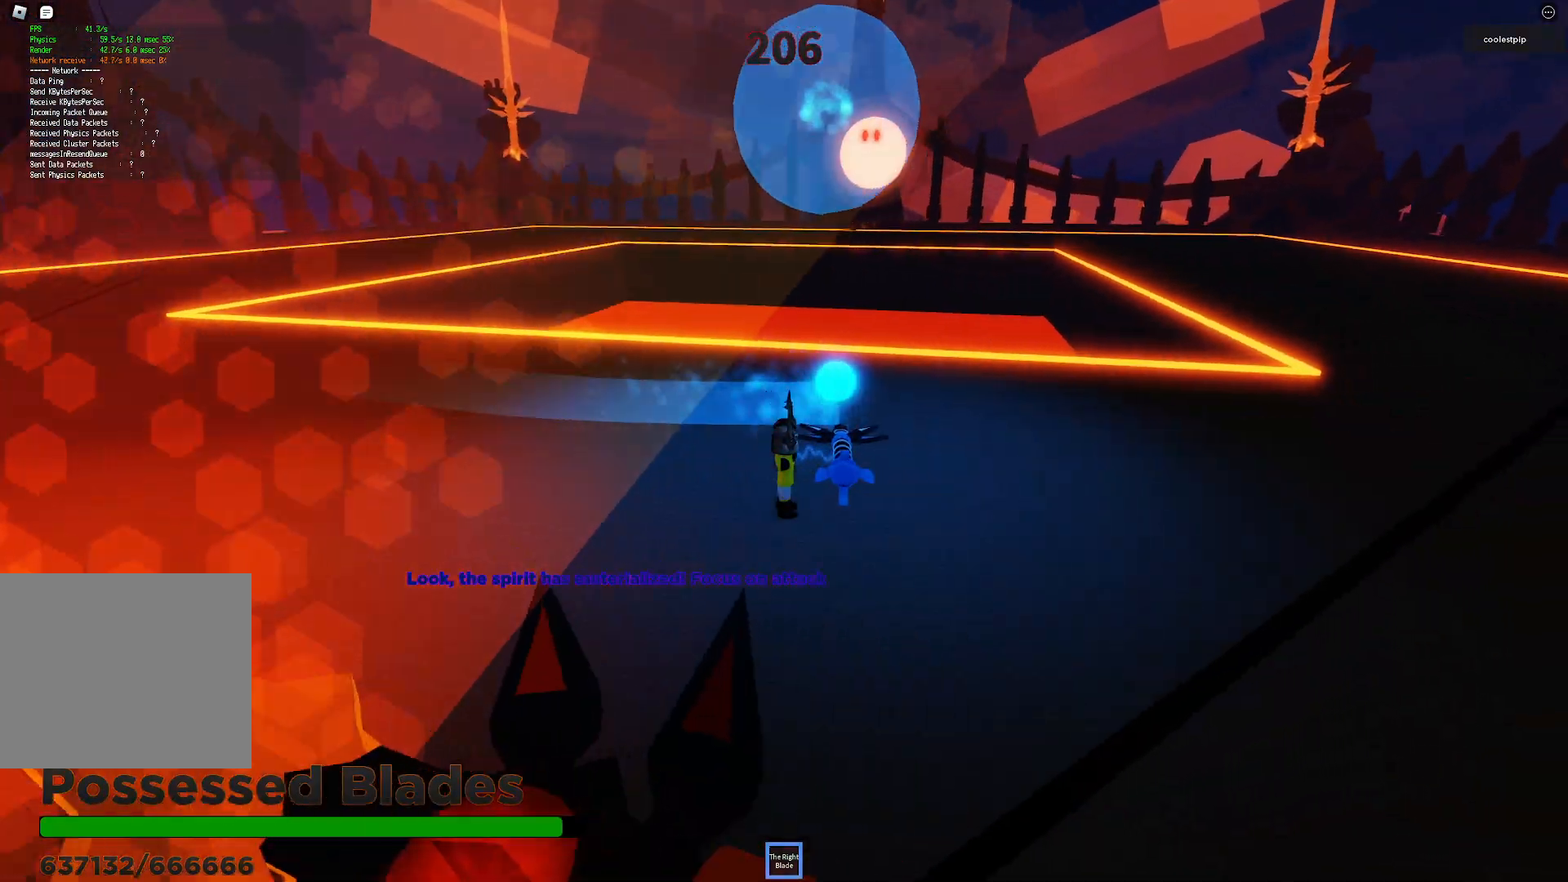
{"keys": ["d", "s"], "events": [[250, "s", "down"]]}
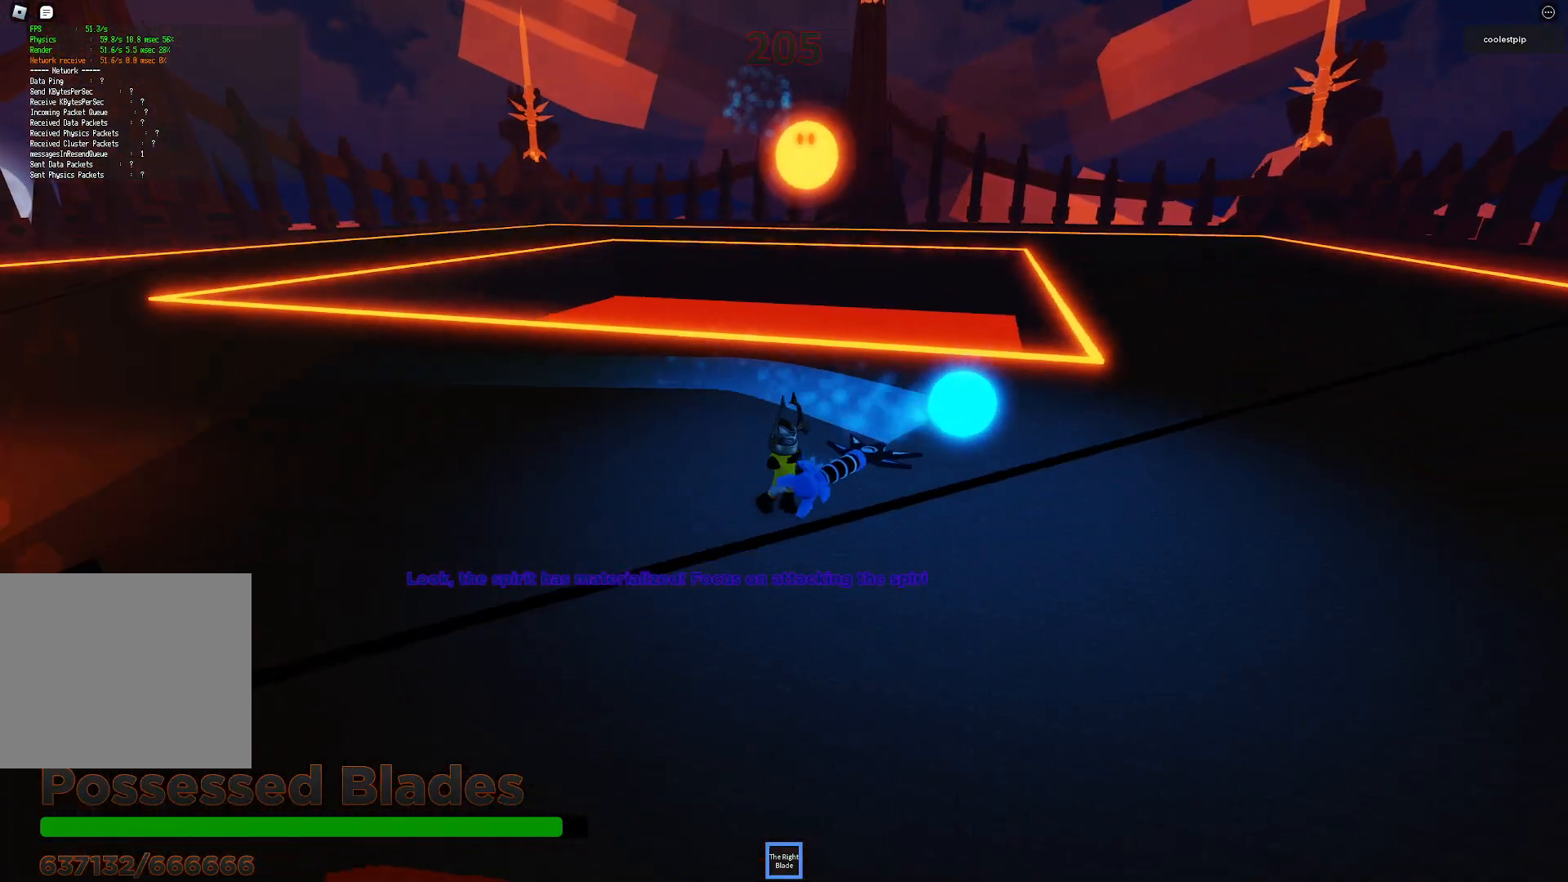
{"keys": ["d"], "events": [[17, "d", "up"], [150, "s", "up"], [483, "d", "down"]]}
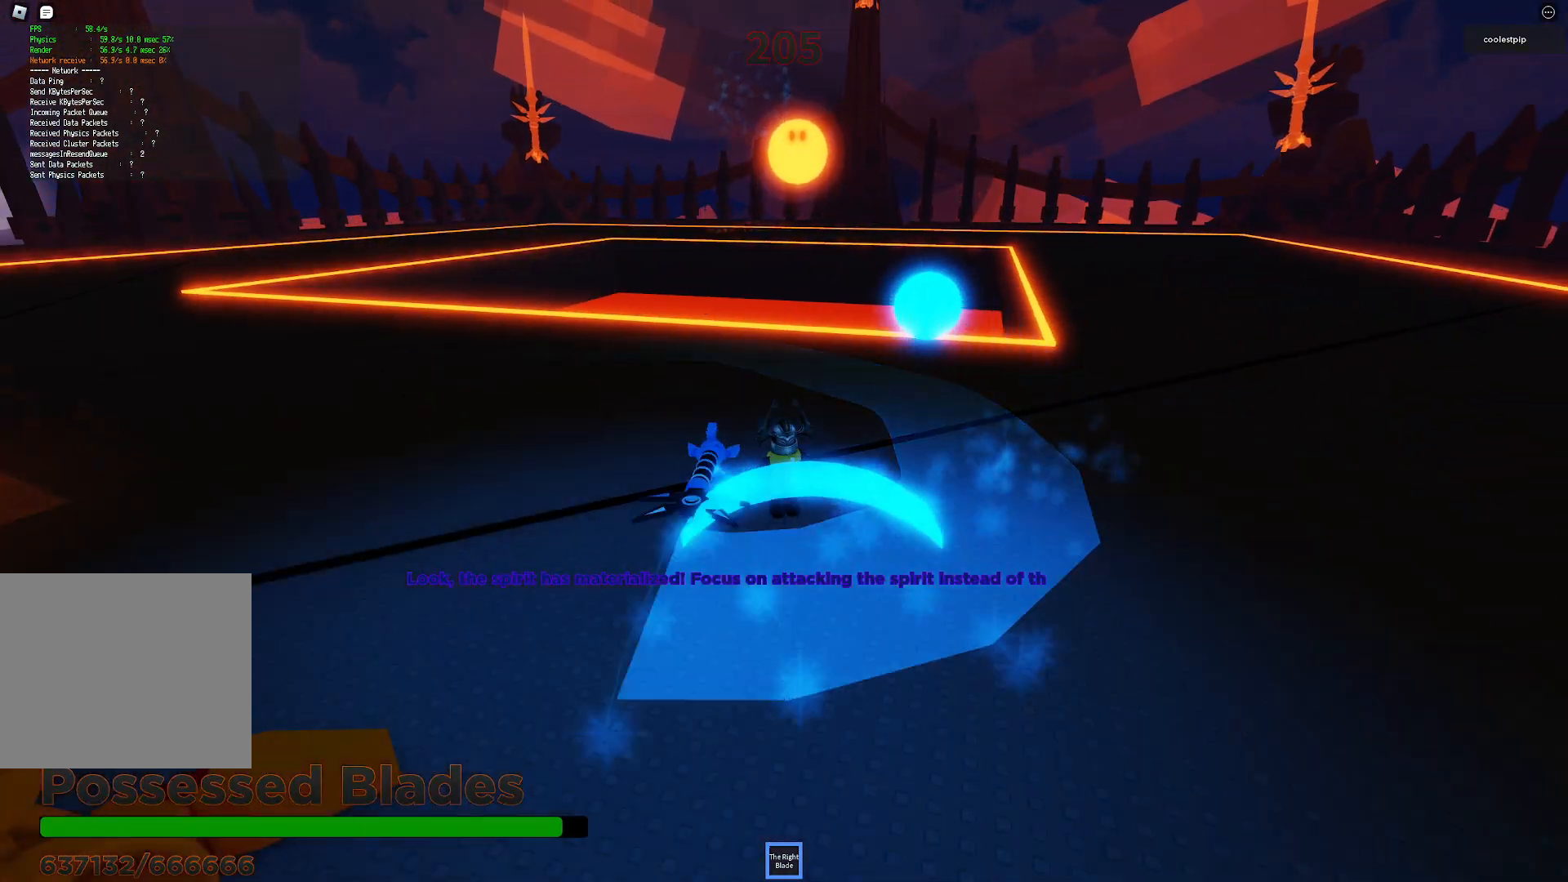
{"keys": ["d"], "events": []}
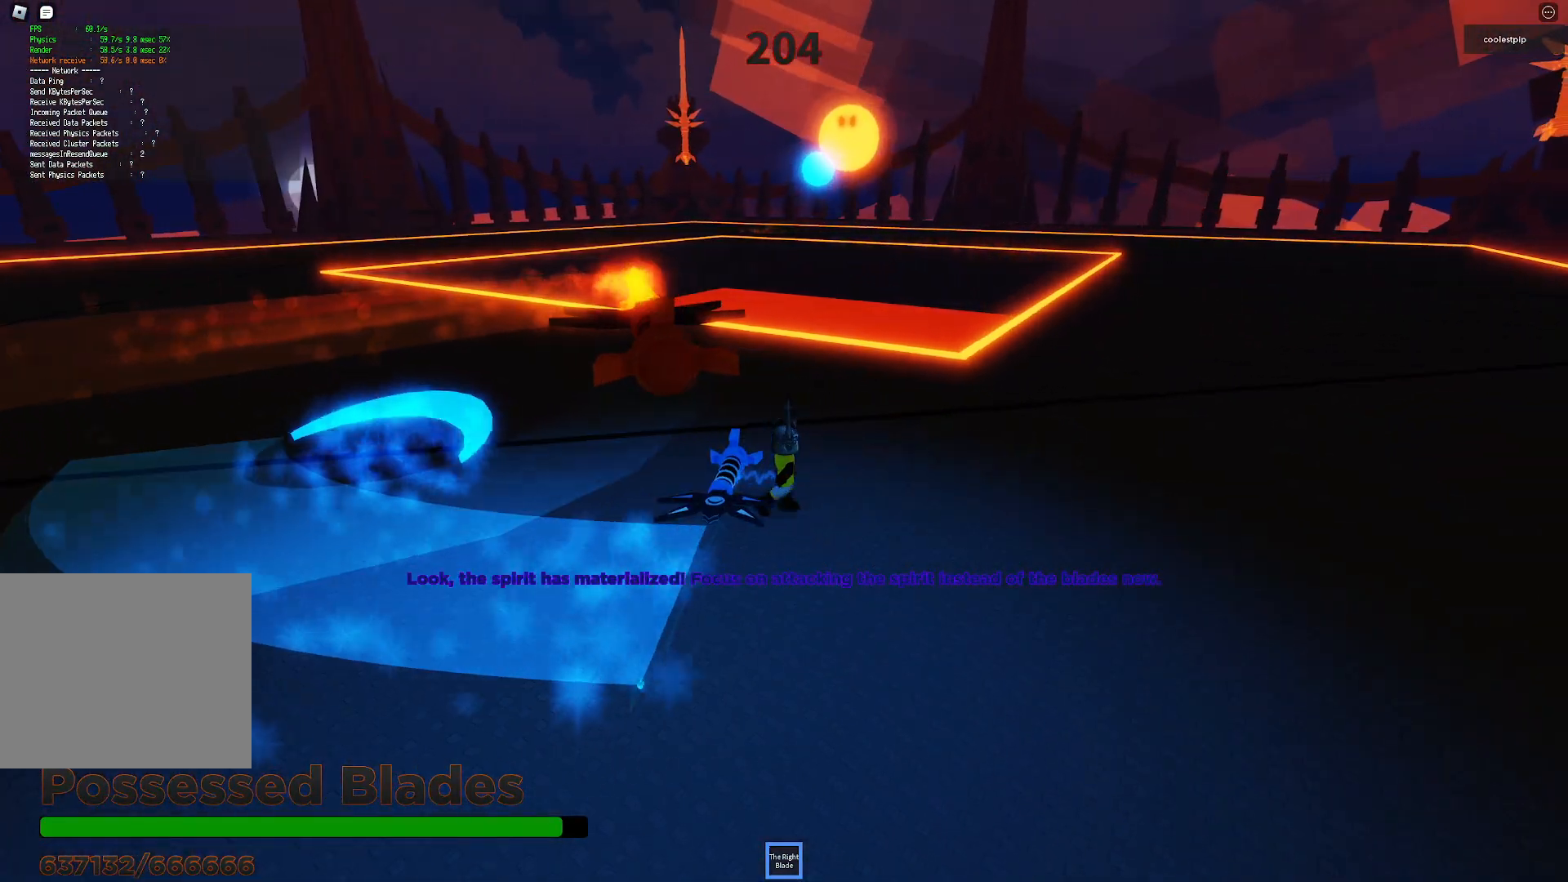
{"keys": [], "events": [[500, "d", "up"]]}
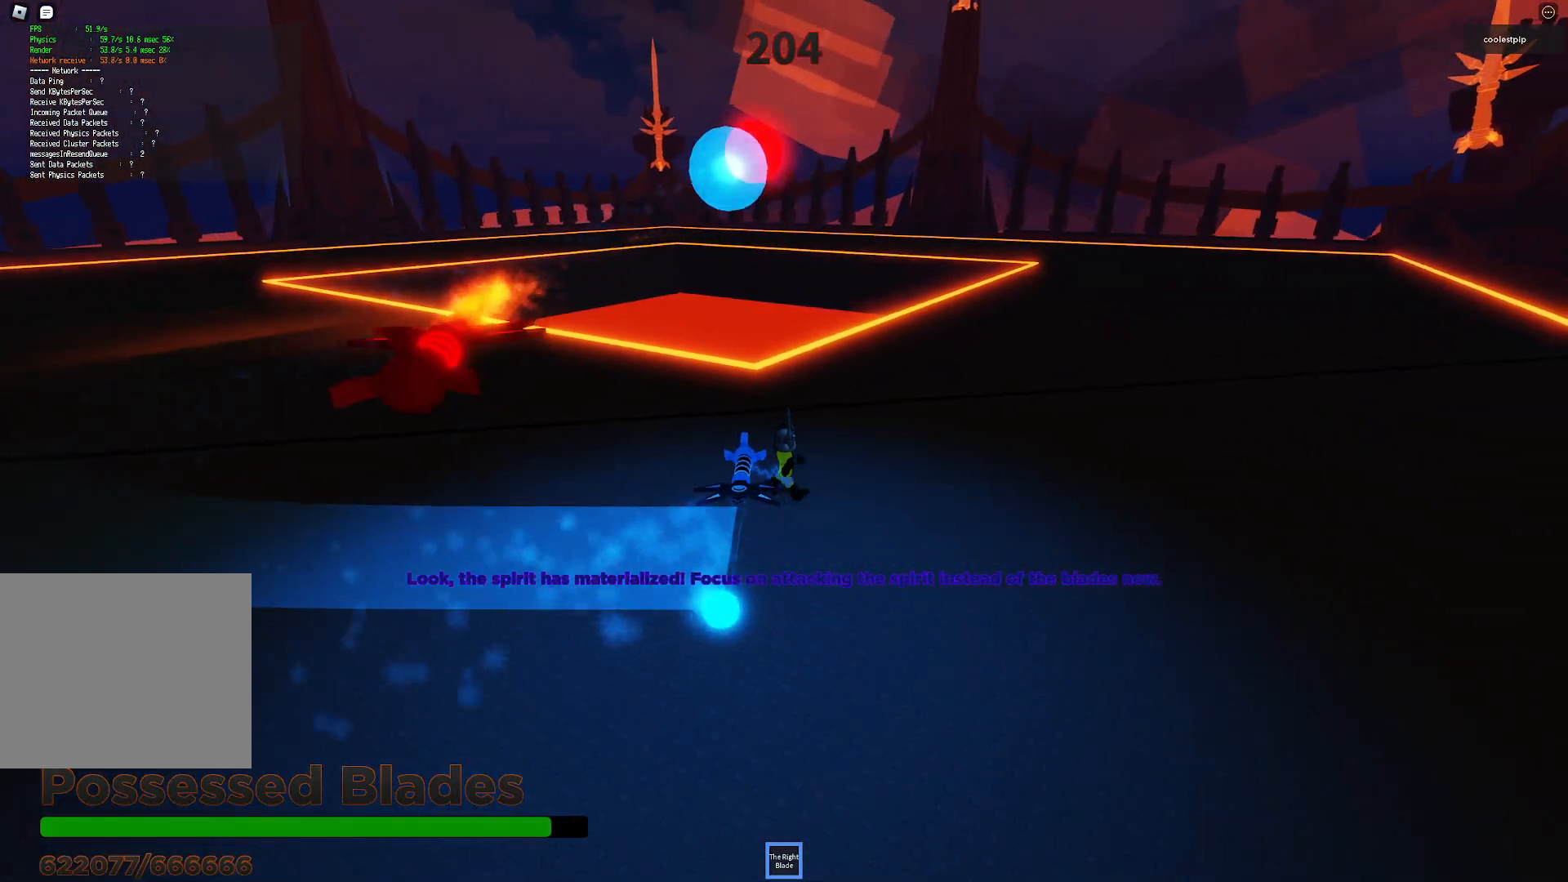
{"keys": [], "events": []}
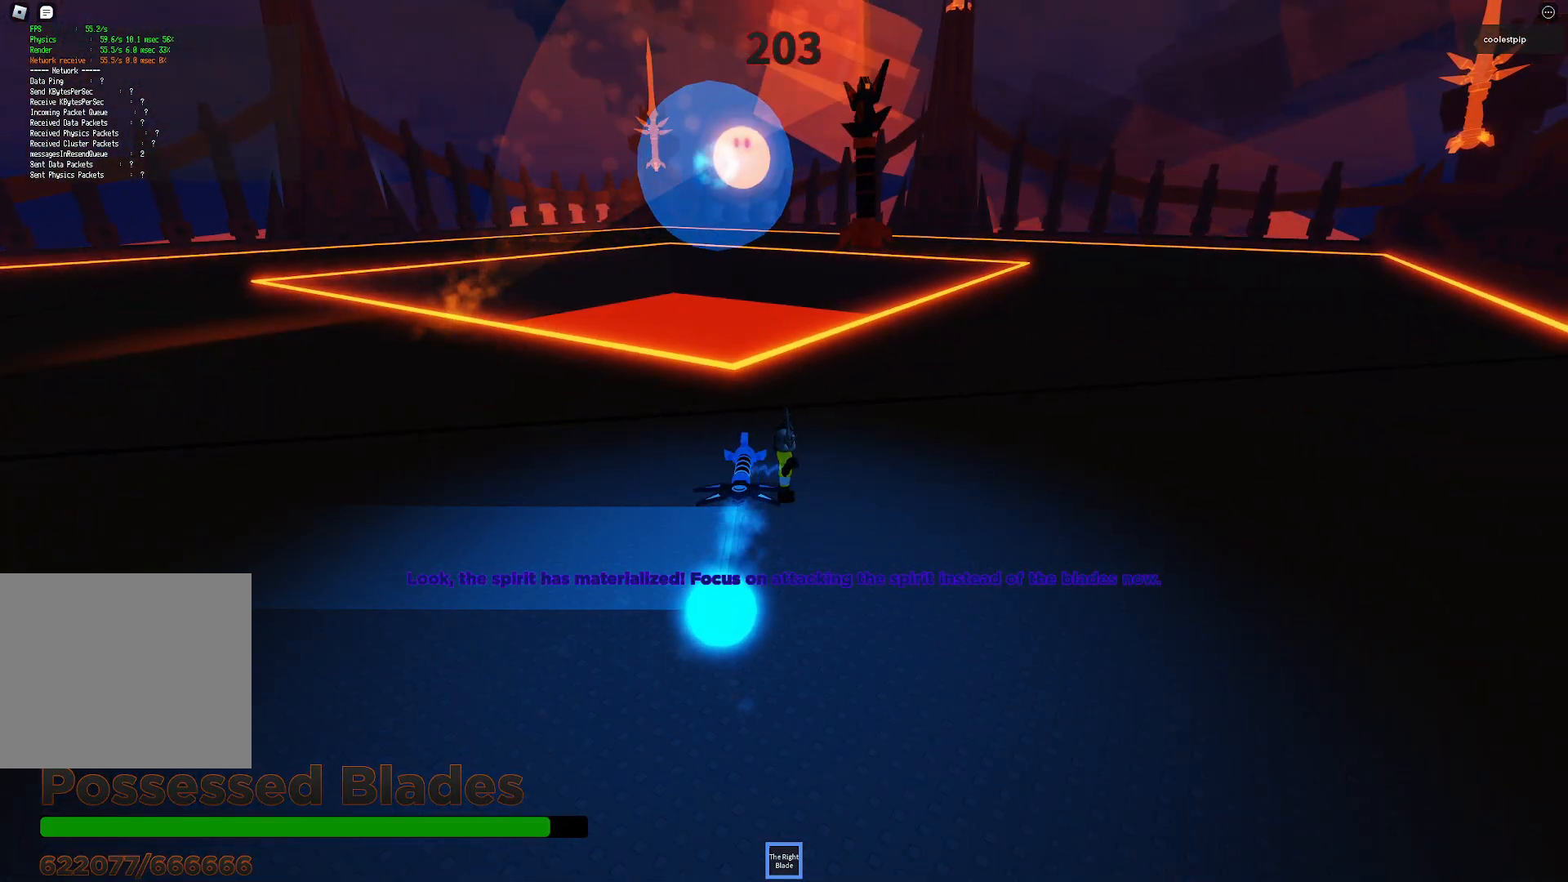
{"keys": [], "events": []}
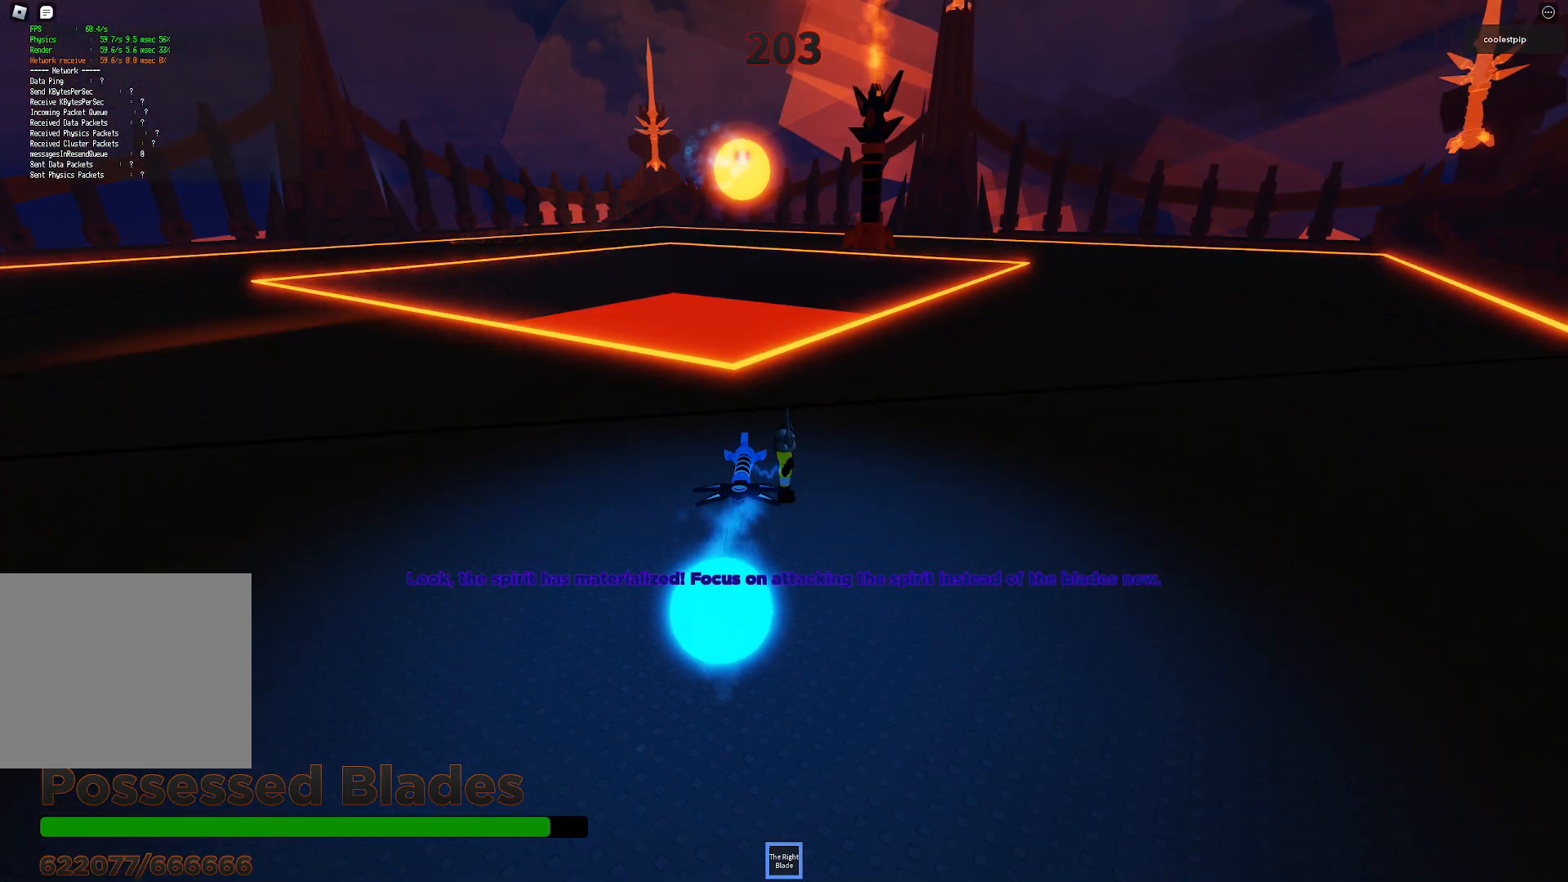
{"keys": [], "events": []}
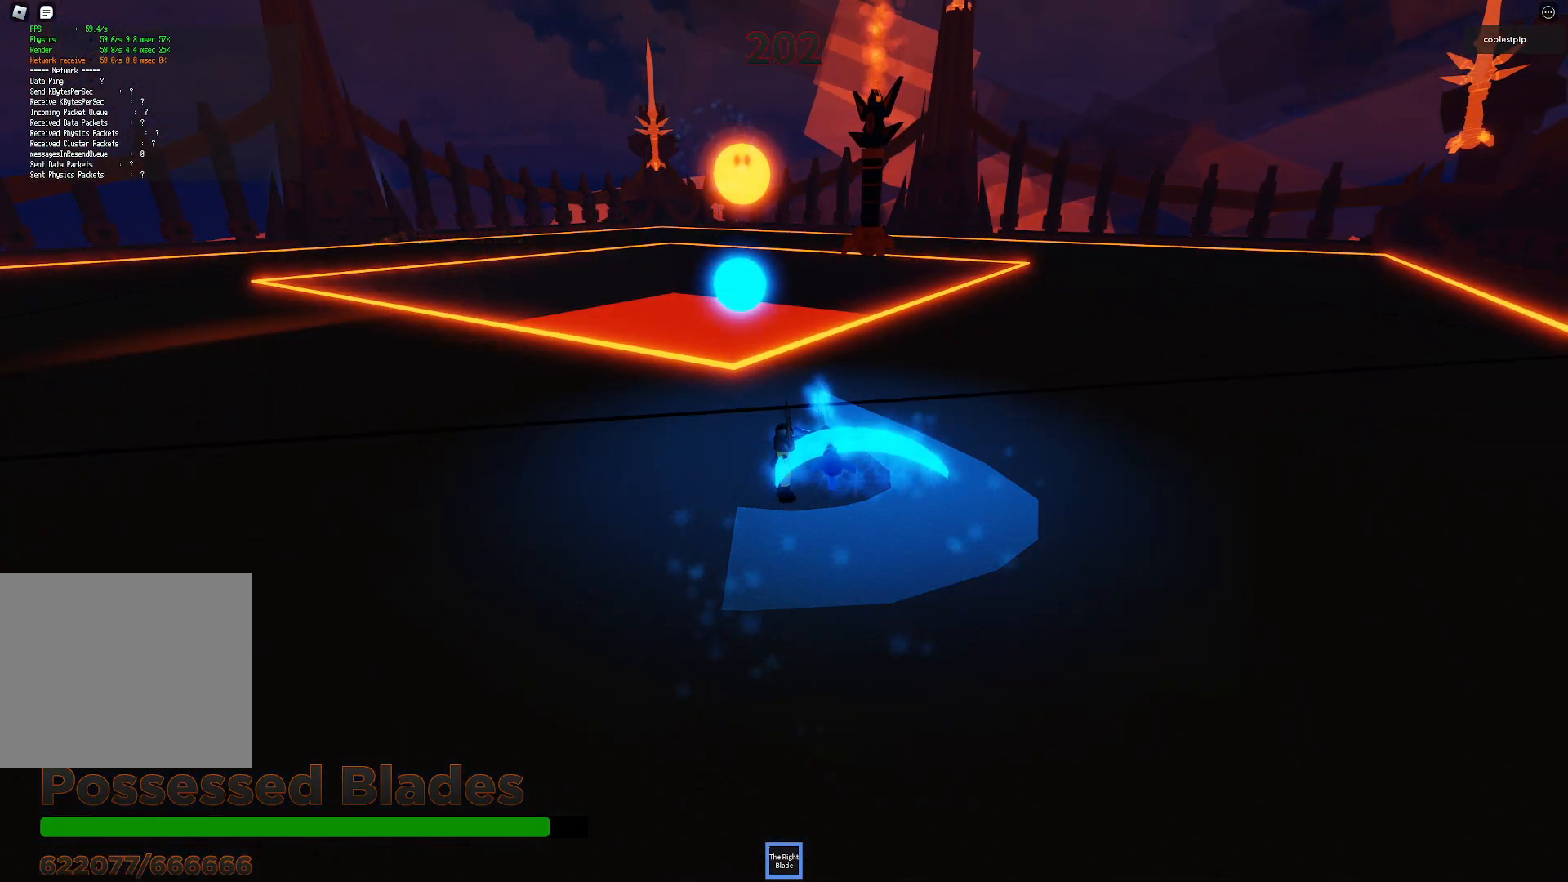
{"keys": [], "events": []}
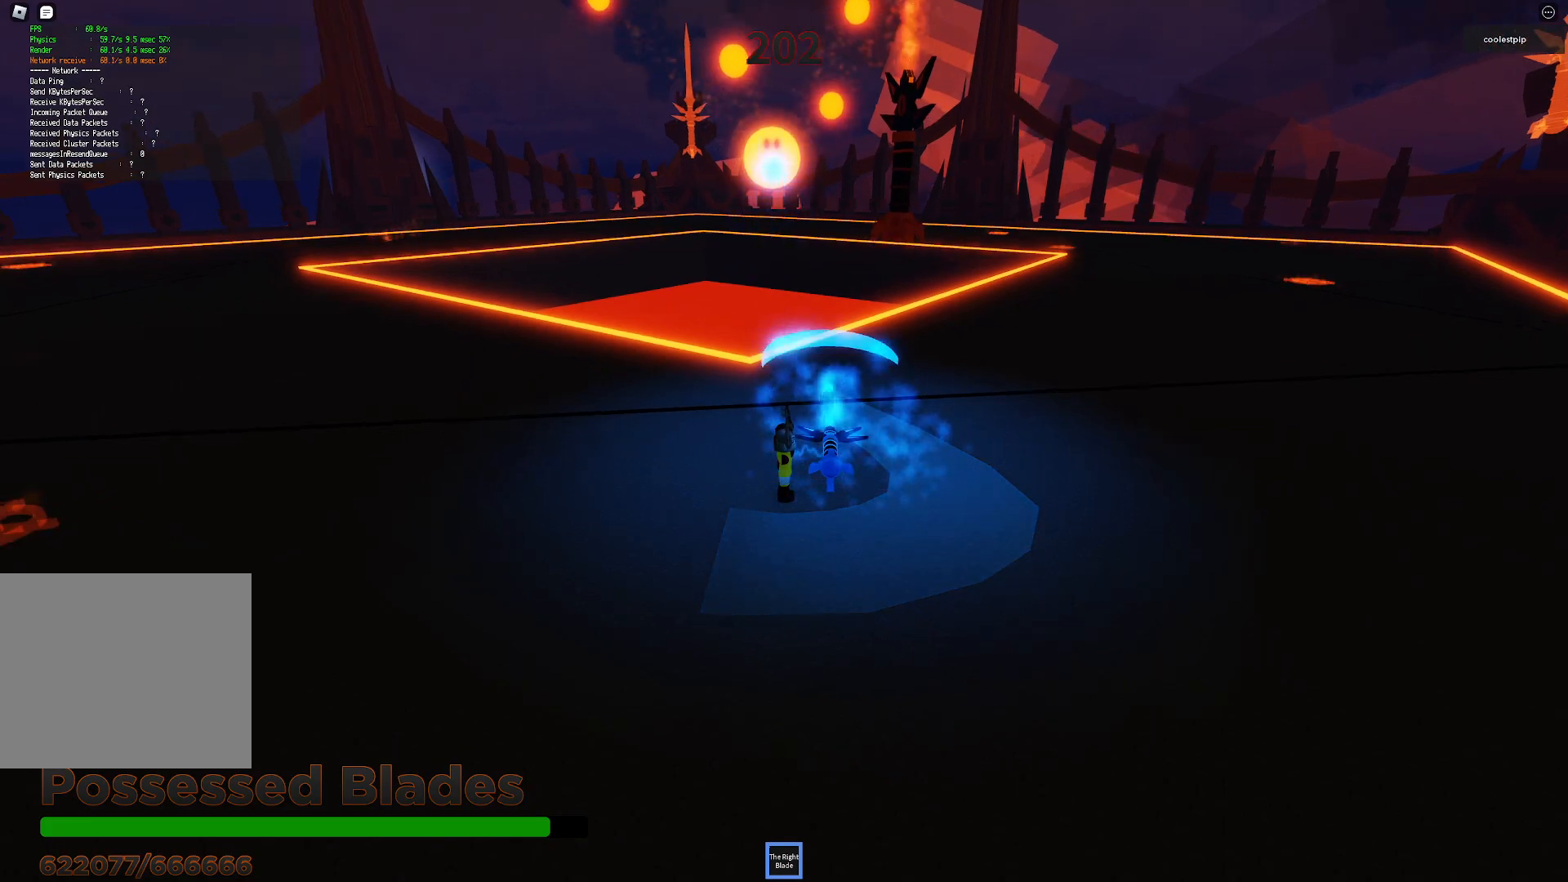
{"keys": [], "events": []}
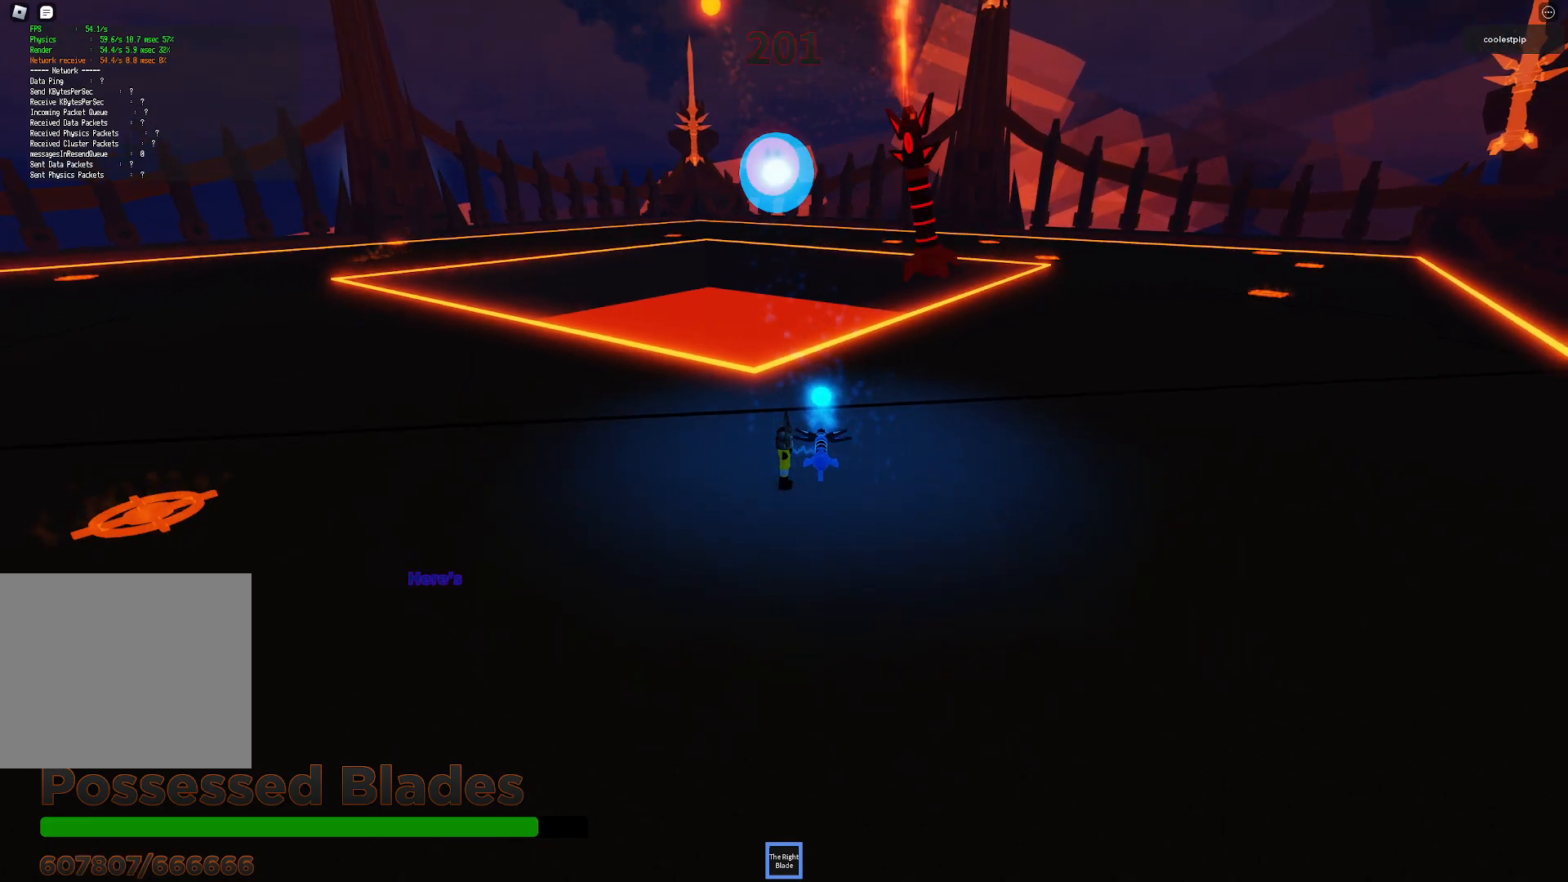
{"keys": ["d", "w"], "events": [[200, "w", "down"], [367, "w", "up"], [433, "w", "down"], [450, "d", "down"]]}
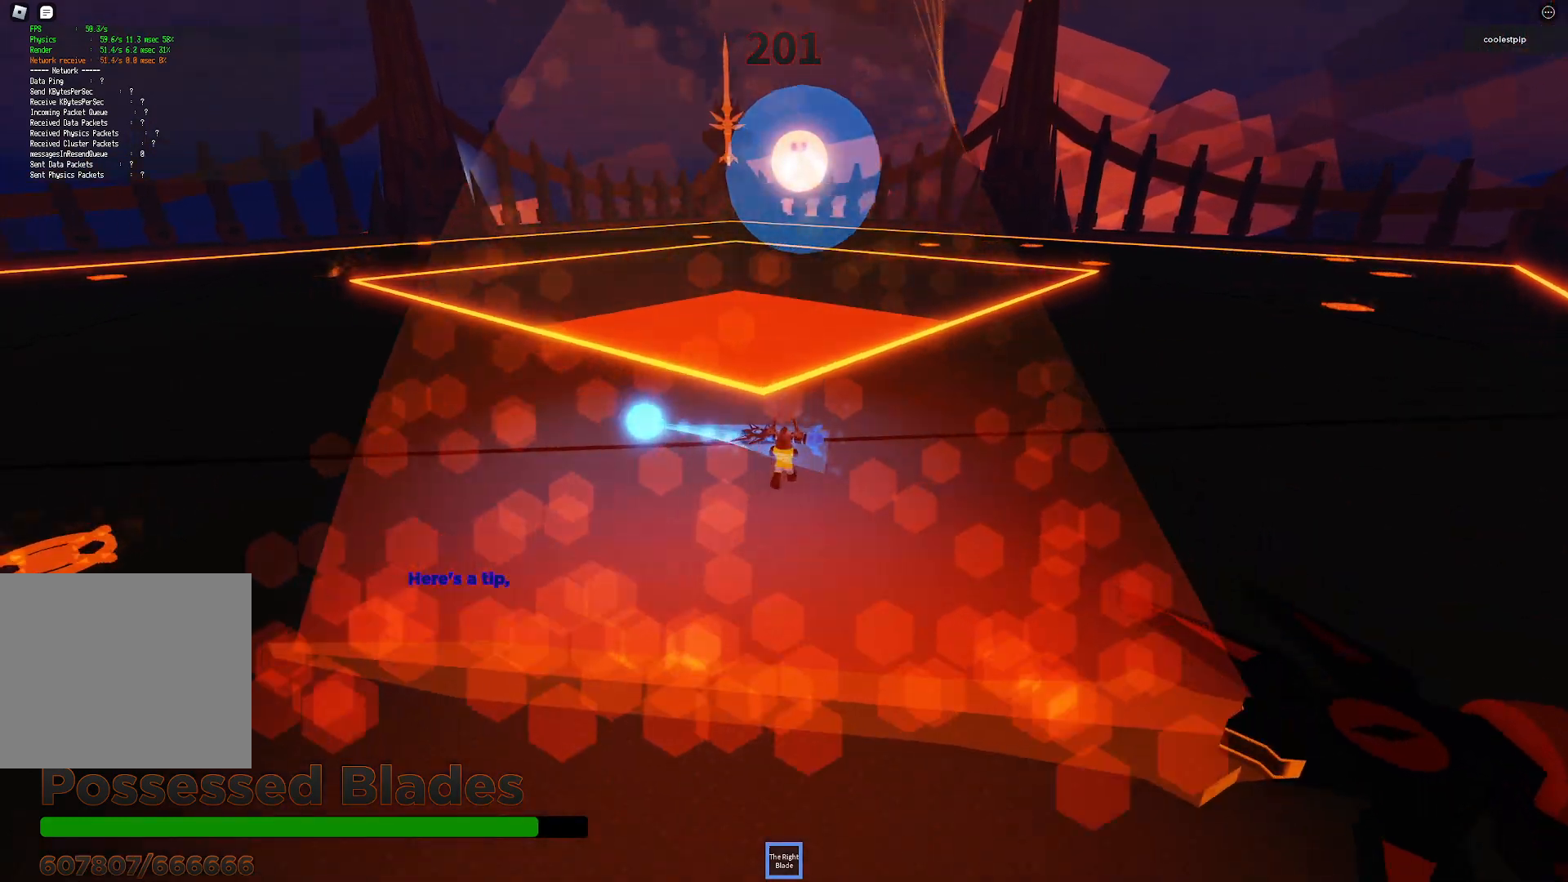
{"keys": ["d", "s"], "events": [[117, "w", "up"], [383, "s", "down"]]}
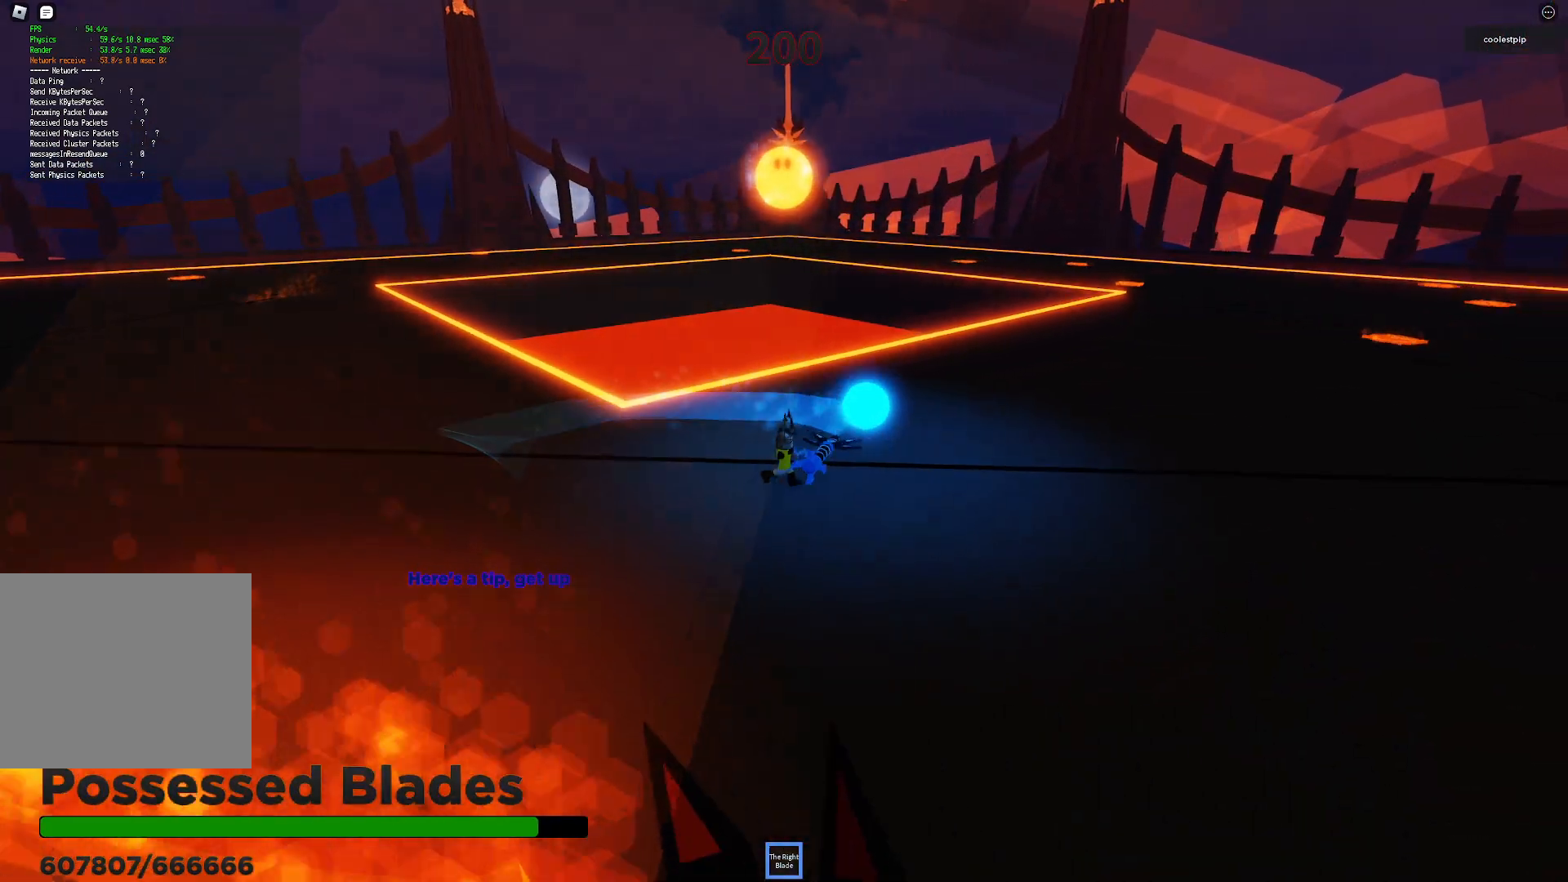
{"keys": [], "events": [[183, "d", "up"], [183, "s", "up"]]}
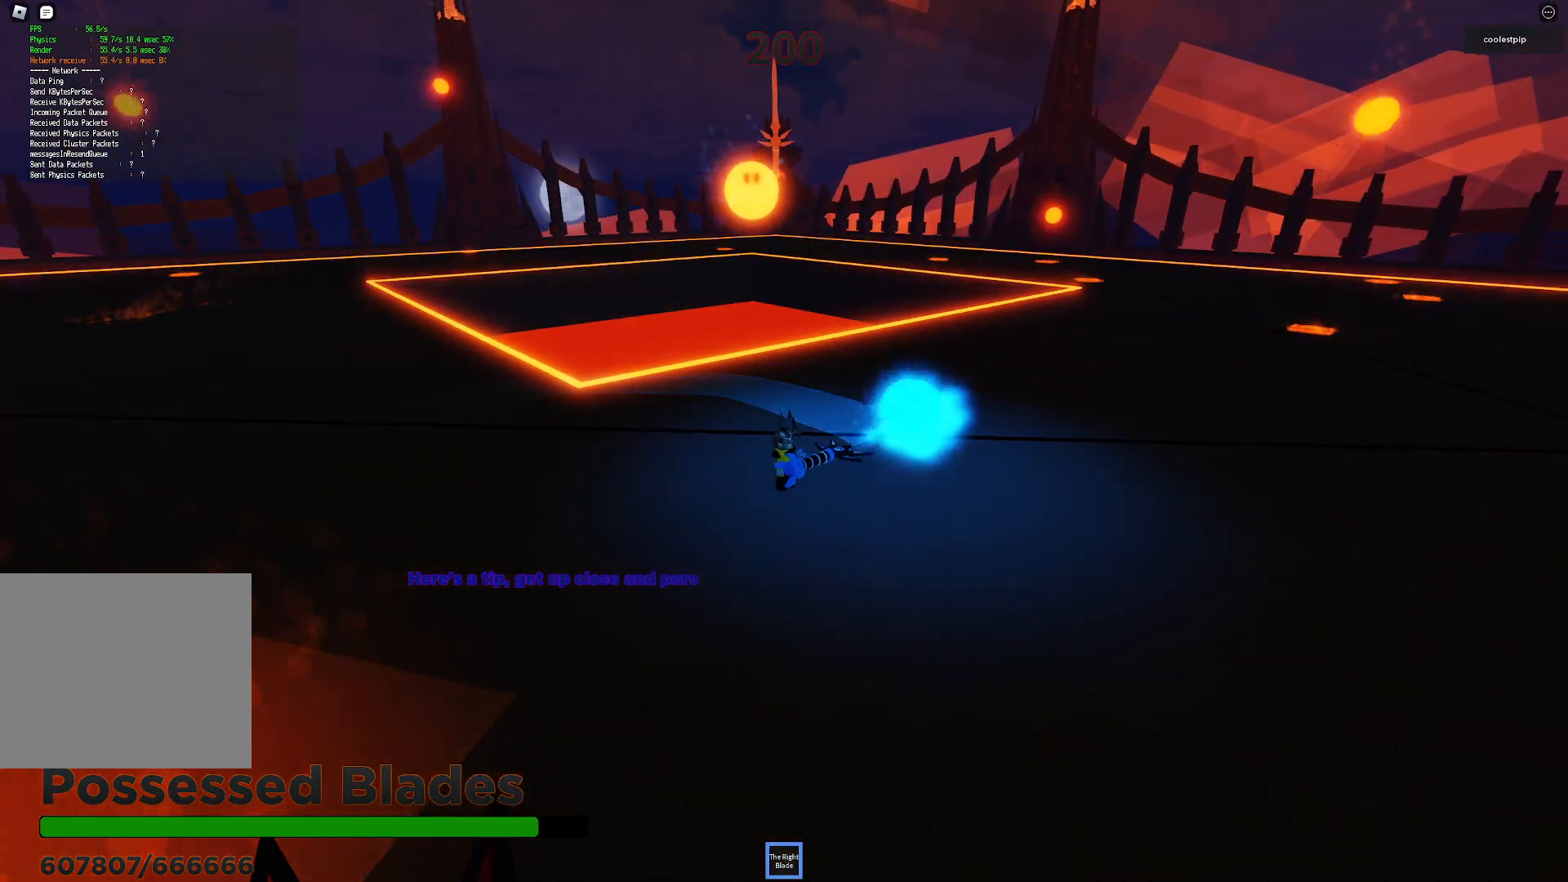
{"keys": [], "events": [[17, "d", "down"], [233, "s", "down"], [283, "d", "up"], [333, "s", "up"]]}
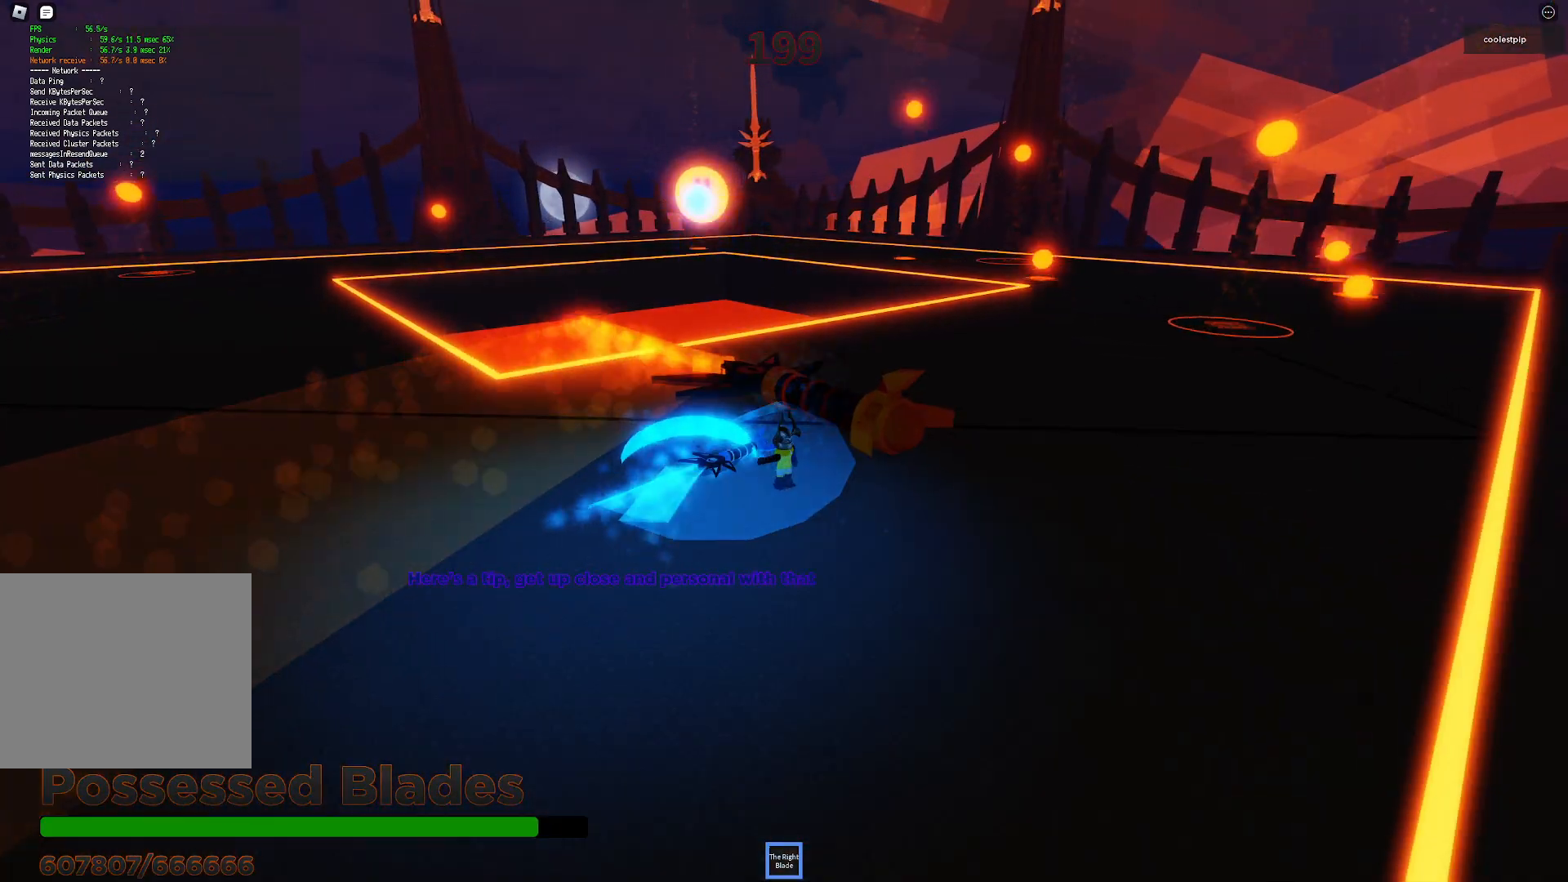
{"keys": [], "events": [[17, "a", "down"], [267, "w", "down"], [433, "w", "up"], [483, "a", "up"]]}
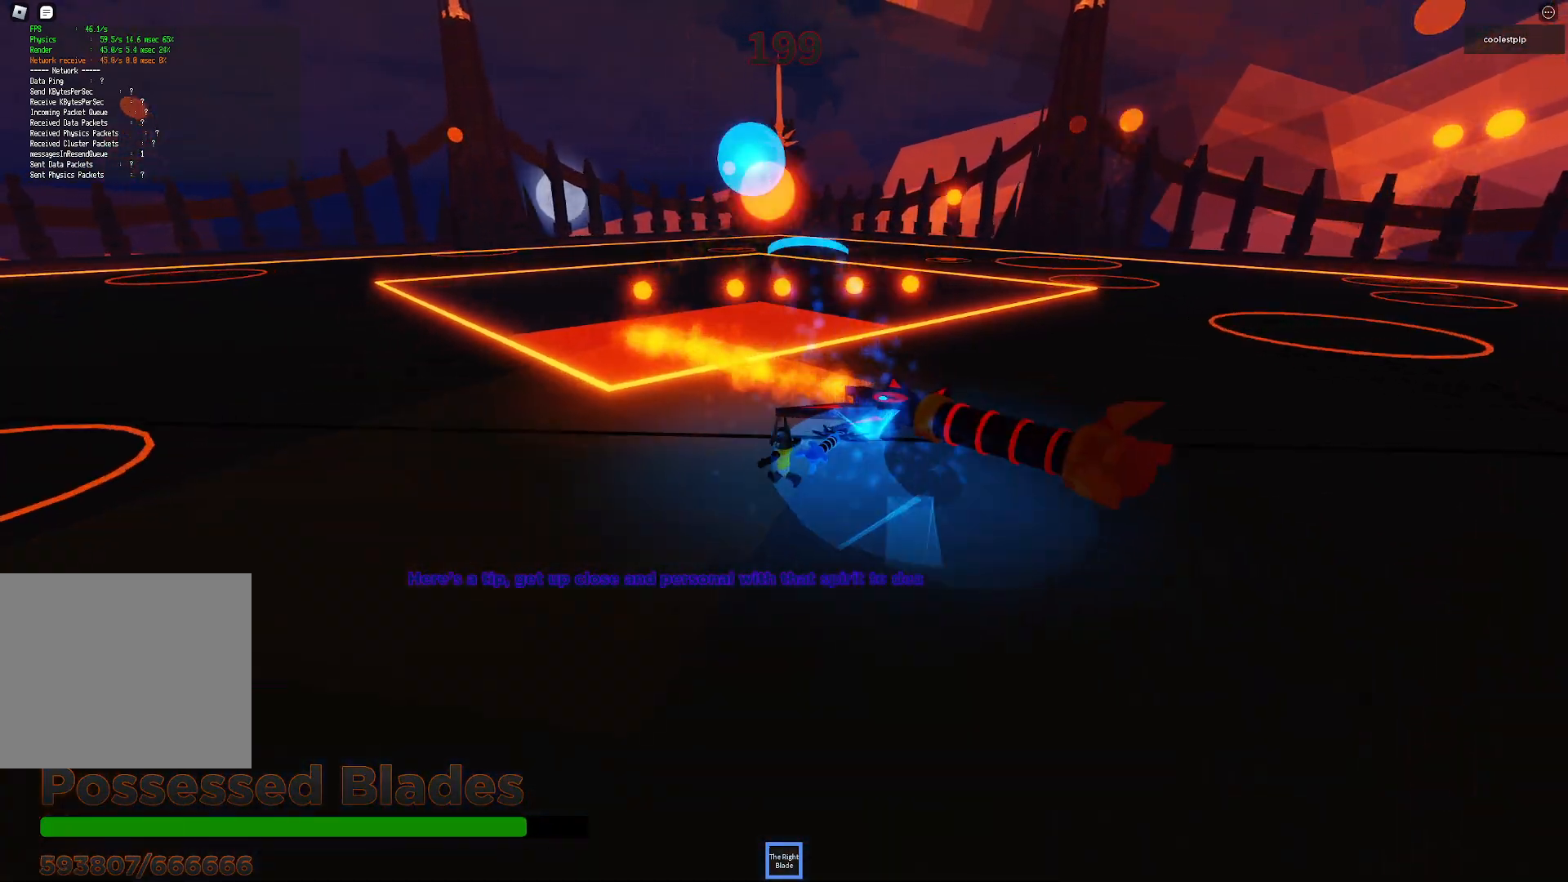
{"keys": ["a"], "events": [[117, "a", "down"], [233, "s", "down"], [400, "s", "up"]]}
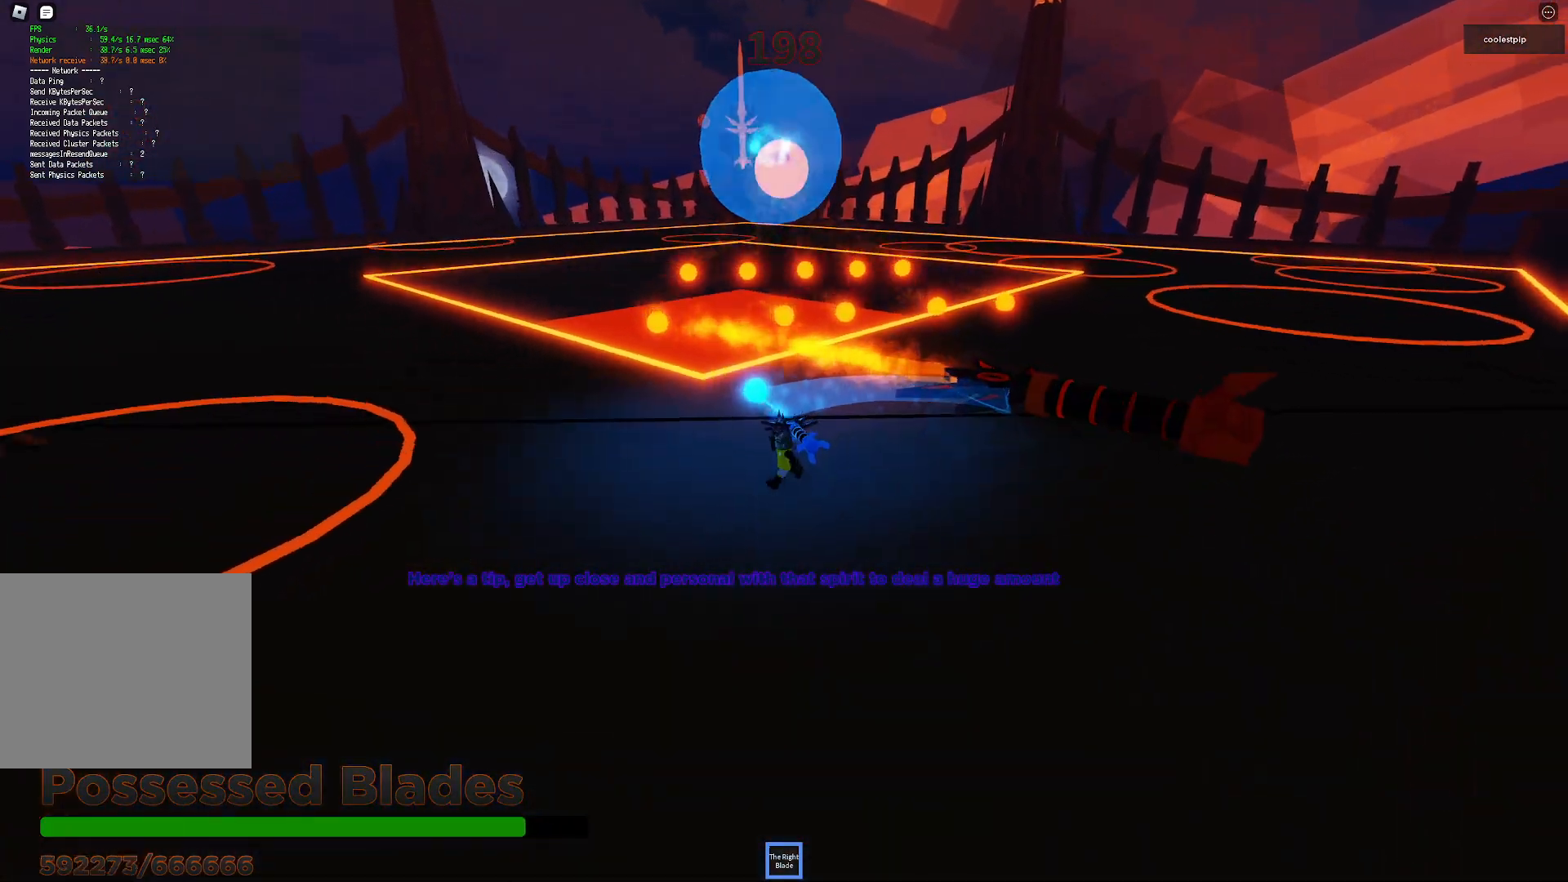
{"keys": ["a"], "events": [[200, "space", "down"], [367, "space", "up"]]}
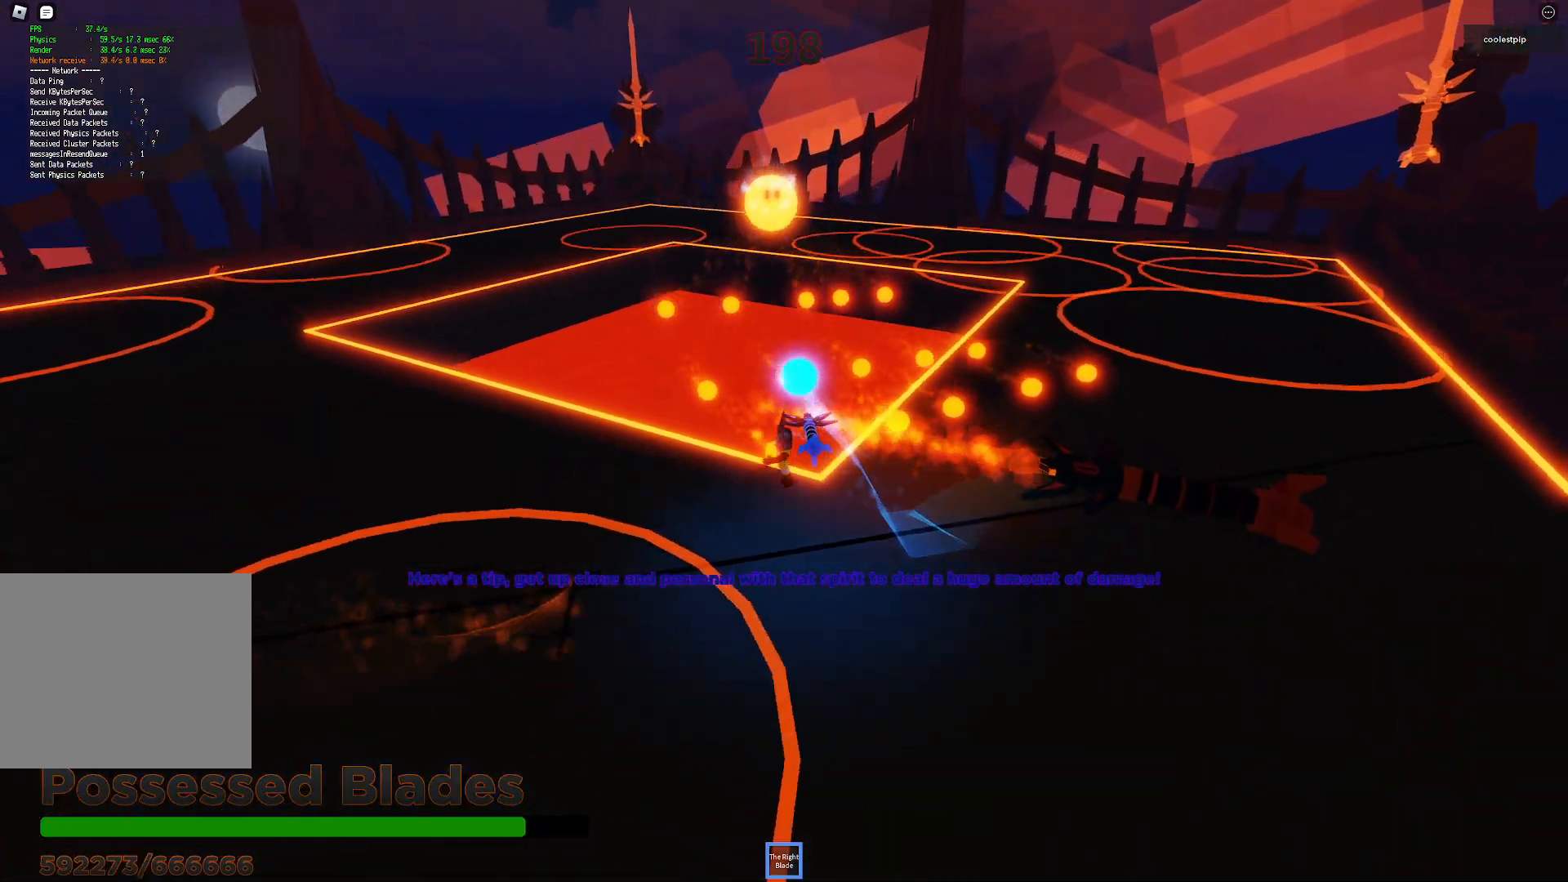
{"keys": ["a"], "events": []}
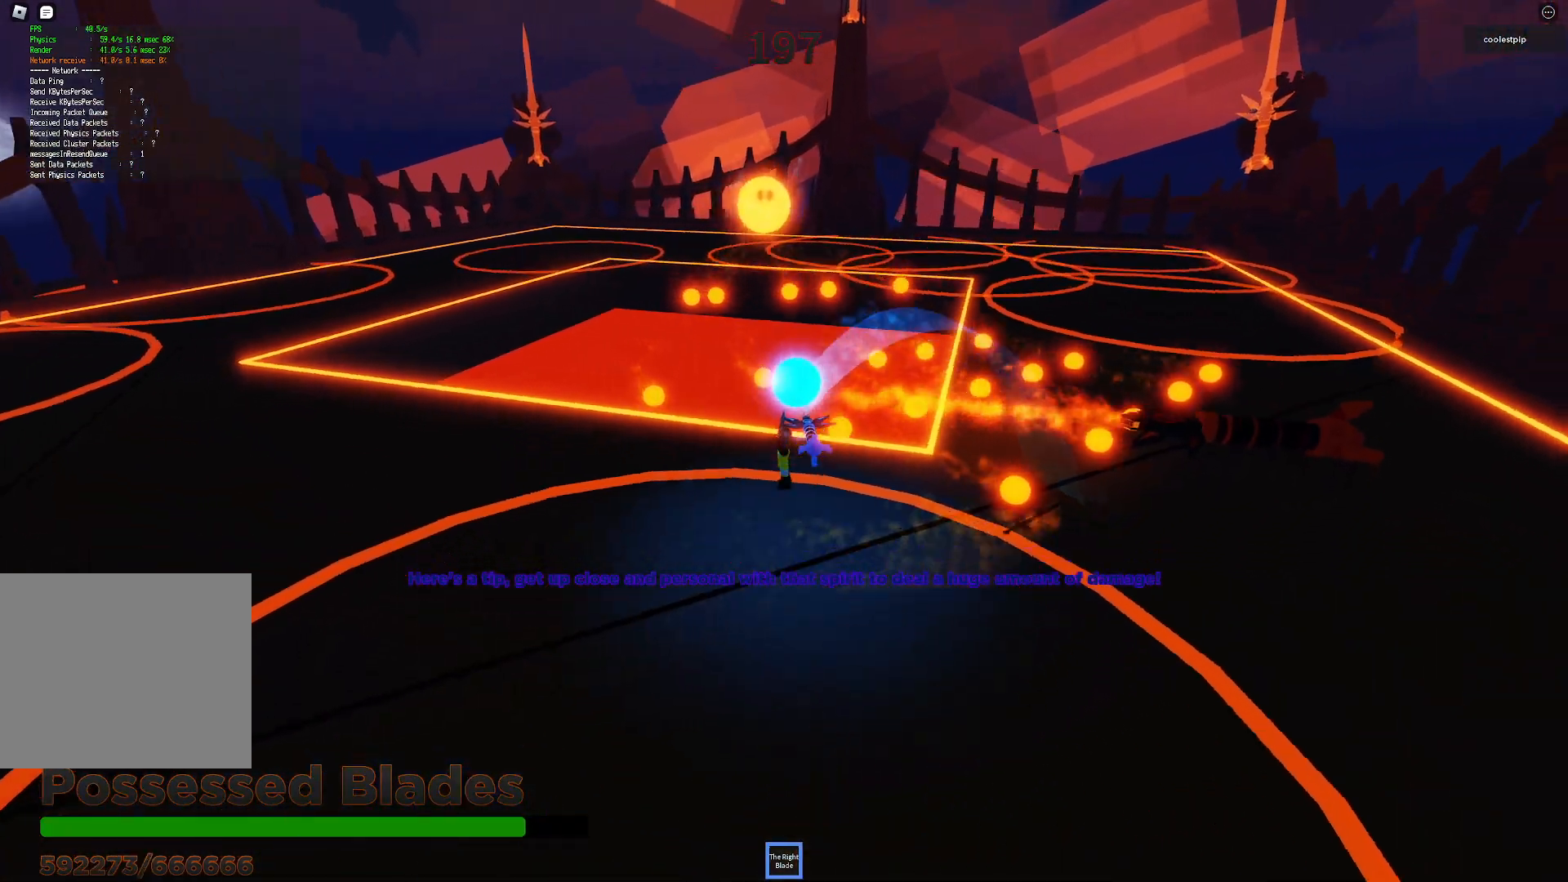
{"keys": ["a"], "events": [[33, "a", "up"], [267, "a", "down"]]}
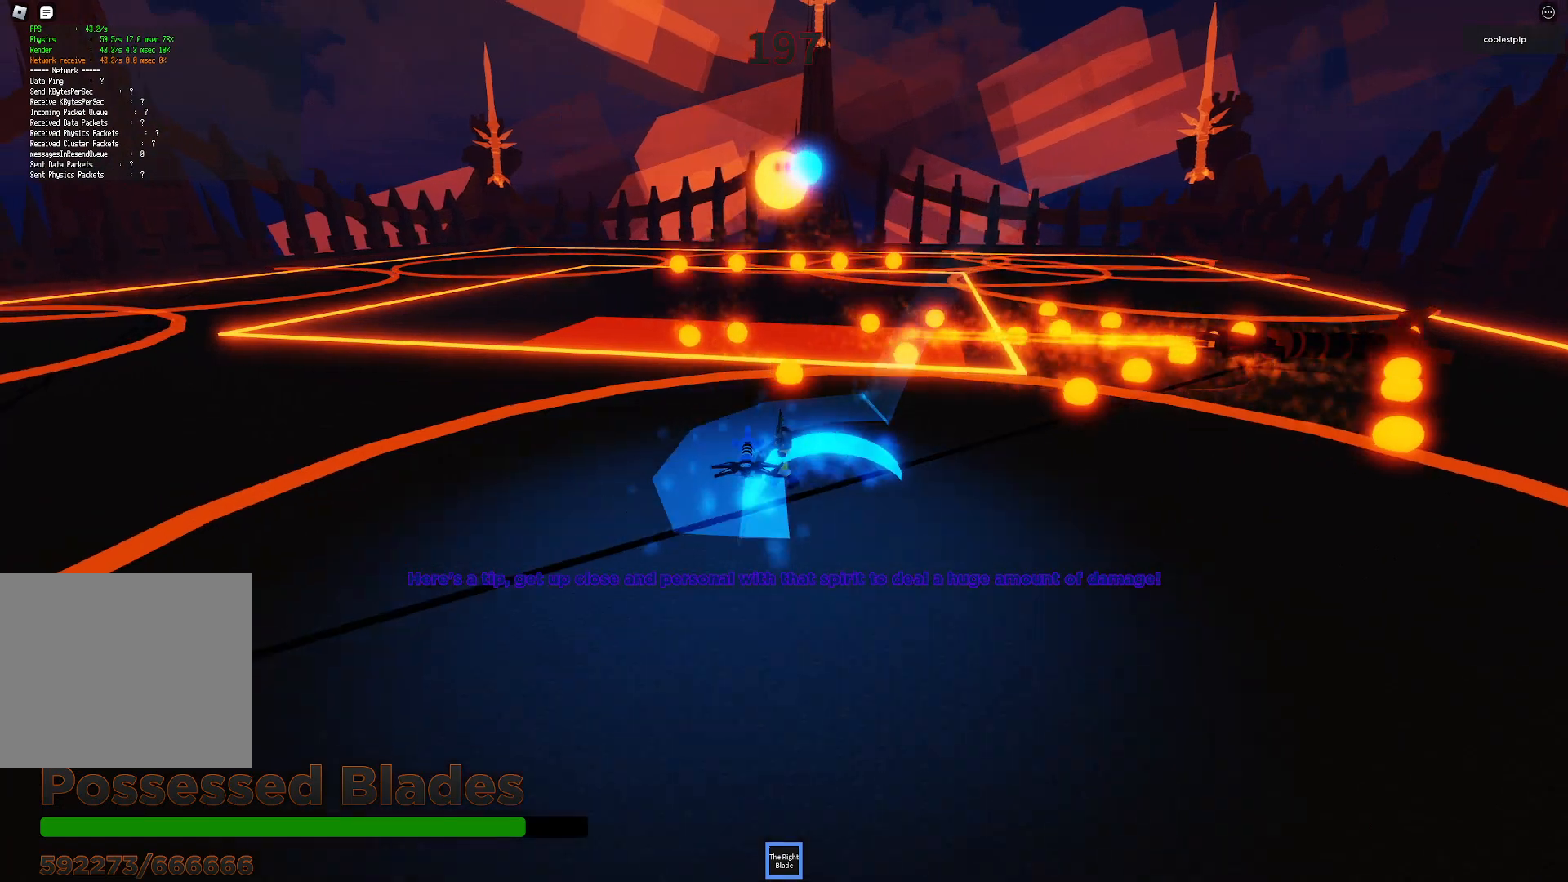
{"keys": ["a"], "events": [[233, "s", "down"], [400, "s", "up"]]}